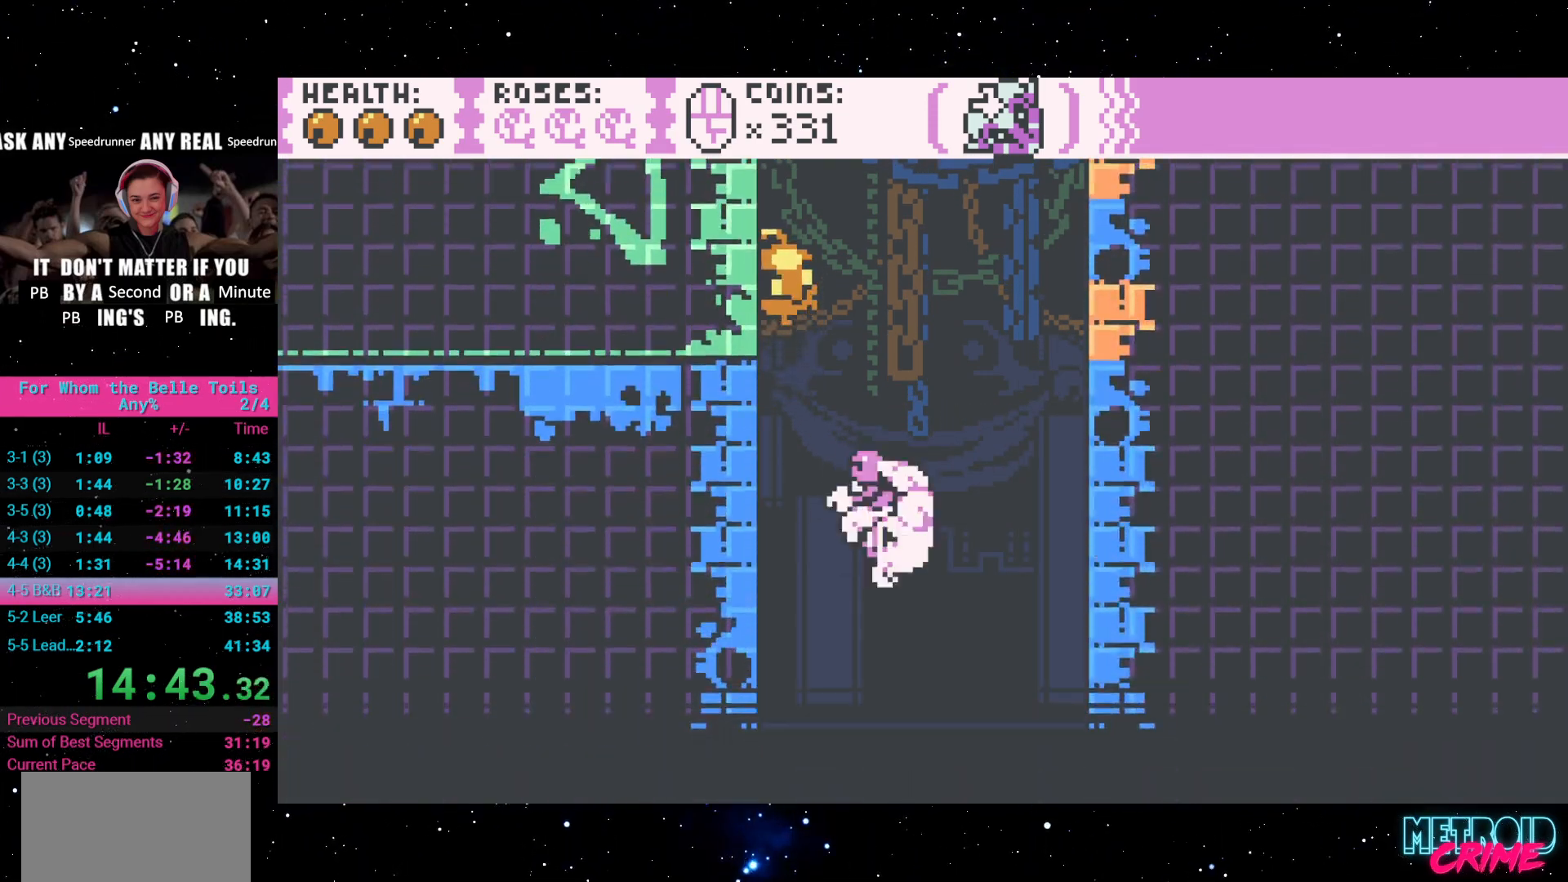
Gameplay with a controller (Xbox layout); each line is a JSON object with the inputs held at the frame after it (dt_ms = milliseconds from this image to that frame). "events" lists button and stick changes between this image and that frame as [ms after this image, input, new state], when the widget could be followed in between. Not read: L3 R3 left_stick right_stick.
{"dt_ms": 500, "buttons": [], "events": [[67, "R2", "up"], [400, "R2", "down"], [500, "R2", "up"]]}
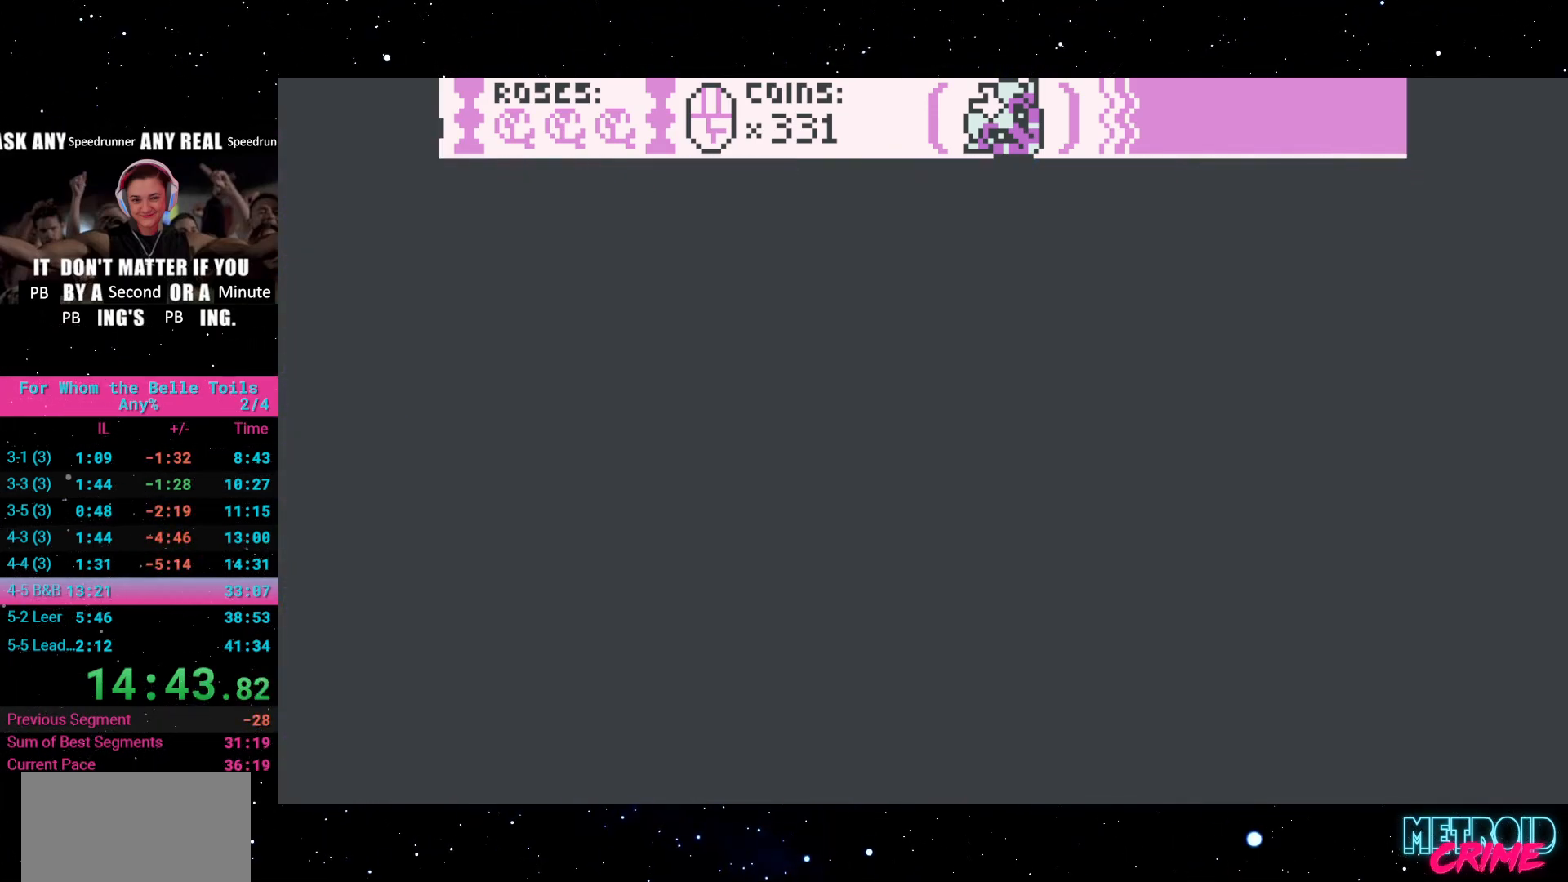
{"dt_ms": 500, "buttons": [], "events": [[67, "R2", "down"], [267, "R2", "up"]]}
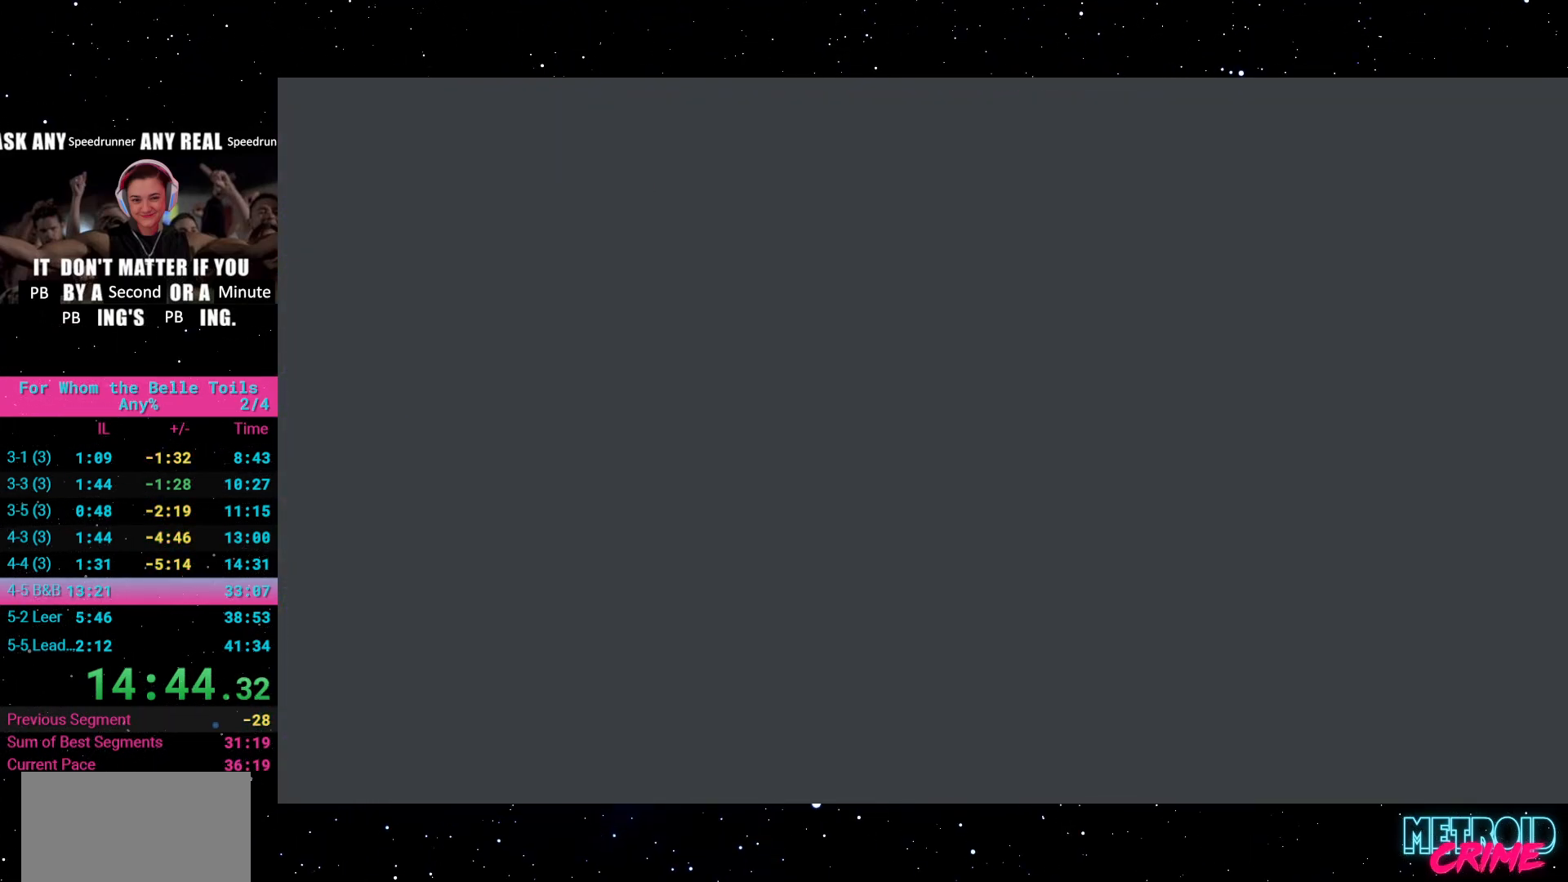
{"dt_ms": 500, "buttons": []}
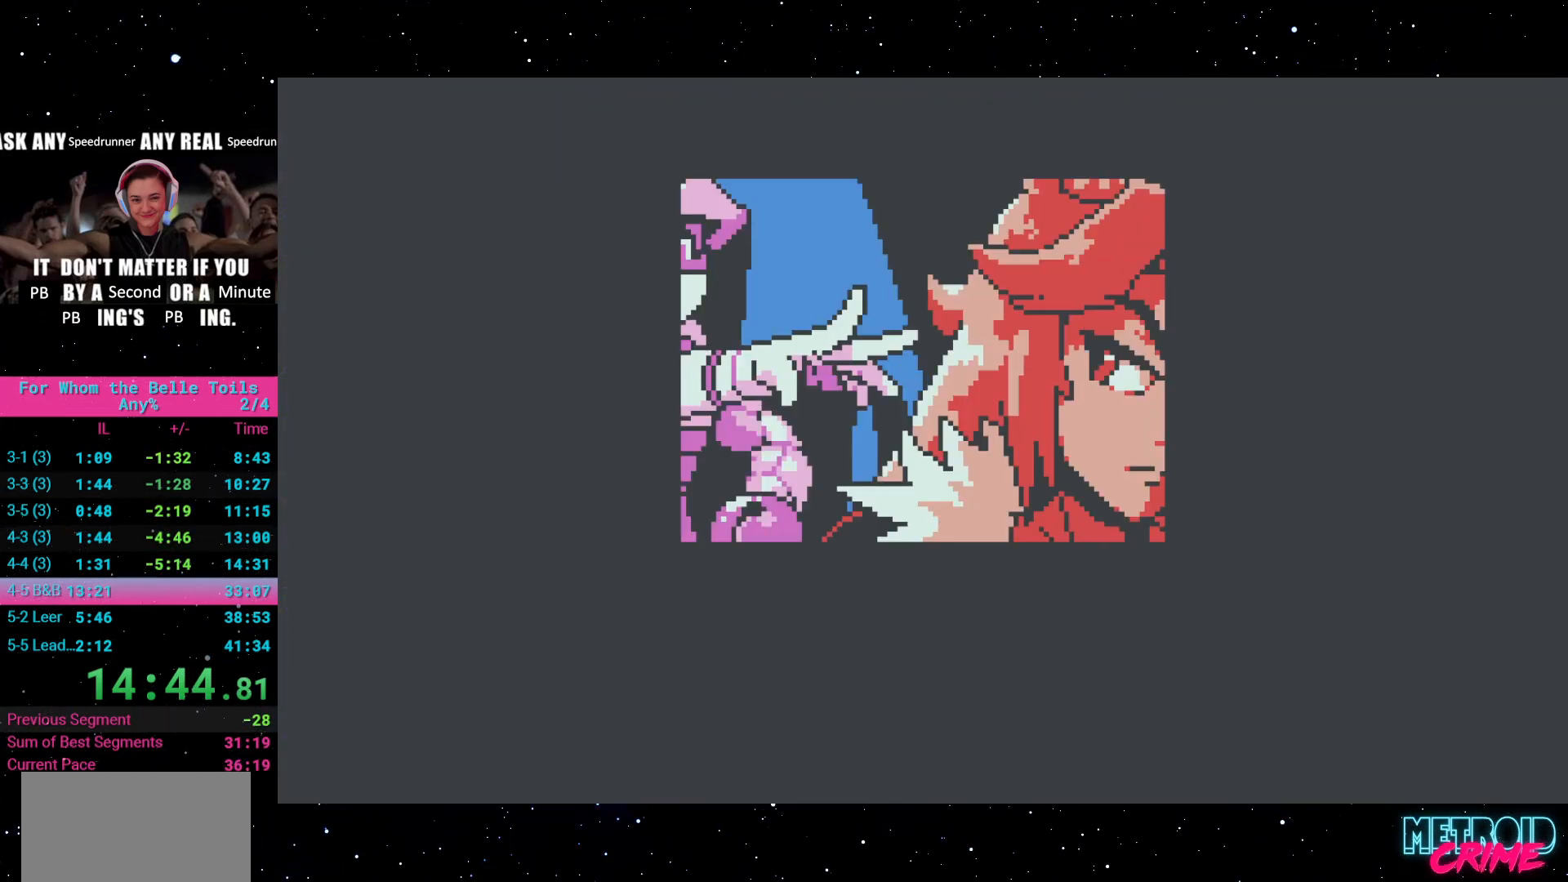
{"dt_ms": 1000, "buttons": ["R2"]}
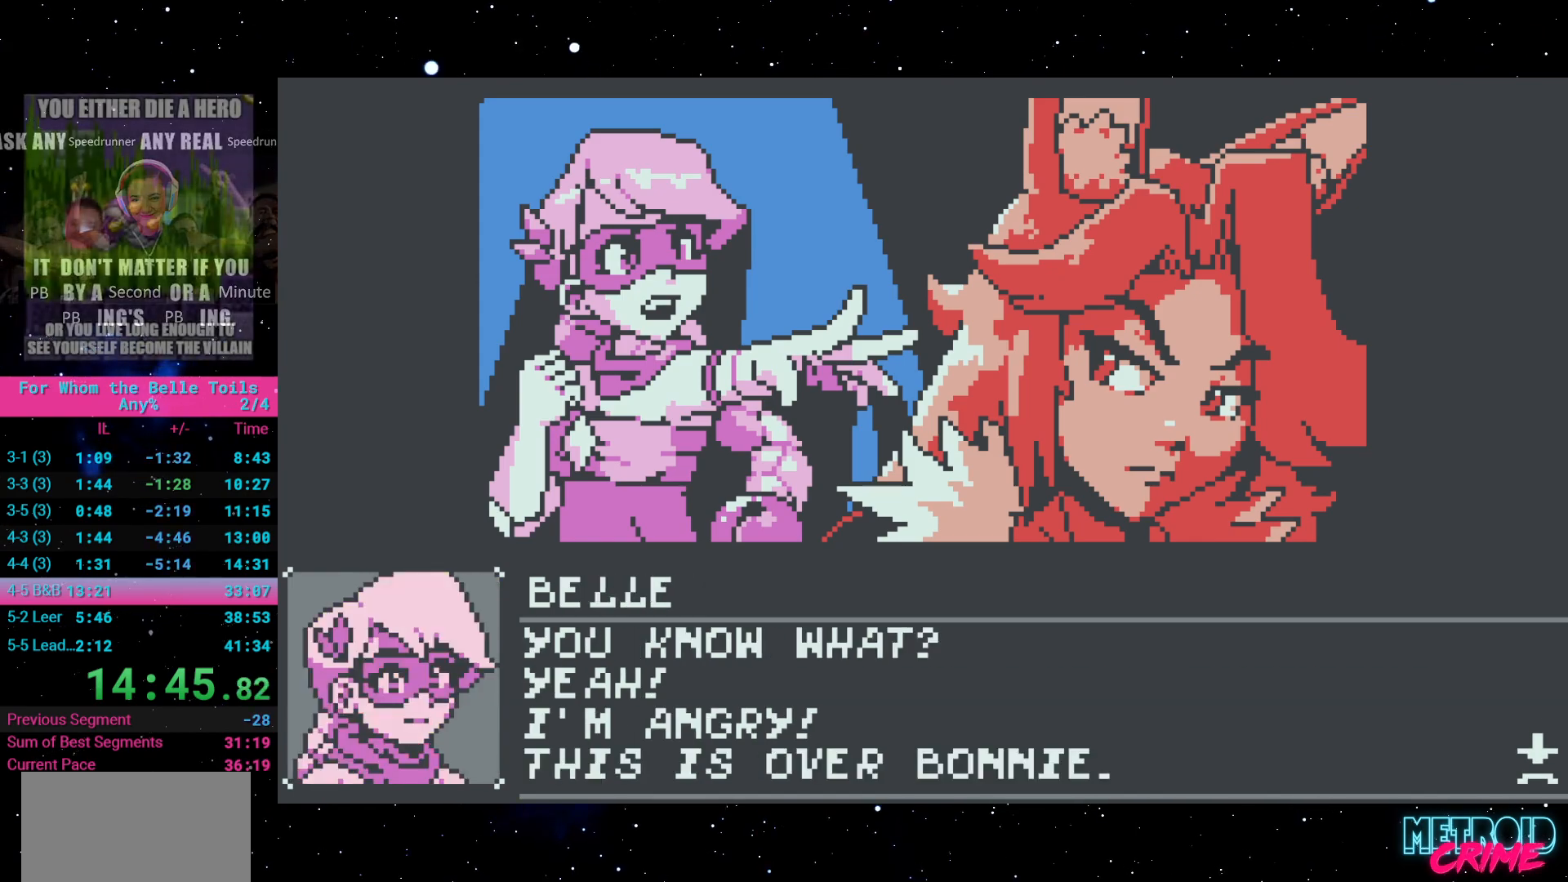
{"dt_ms": 500, "buttons": ["R2"], "events": [[33, "A", "down"], [83, "A", "up"], [150, "A", "down"], [200, "A", "up"], [267, "A", "down"], [333, "A", "up"], [400, "A", "down"], [450, "A", "up"]]}
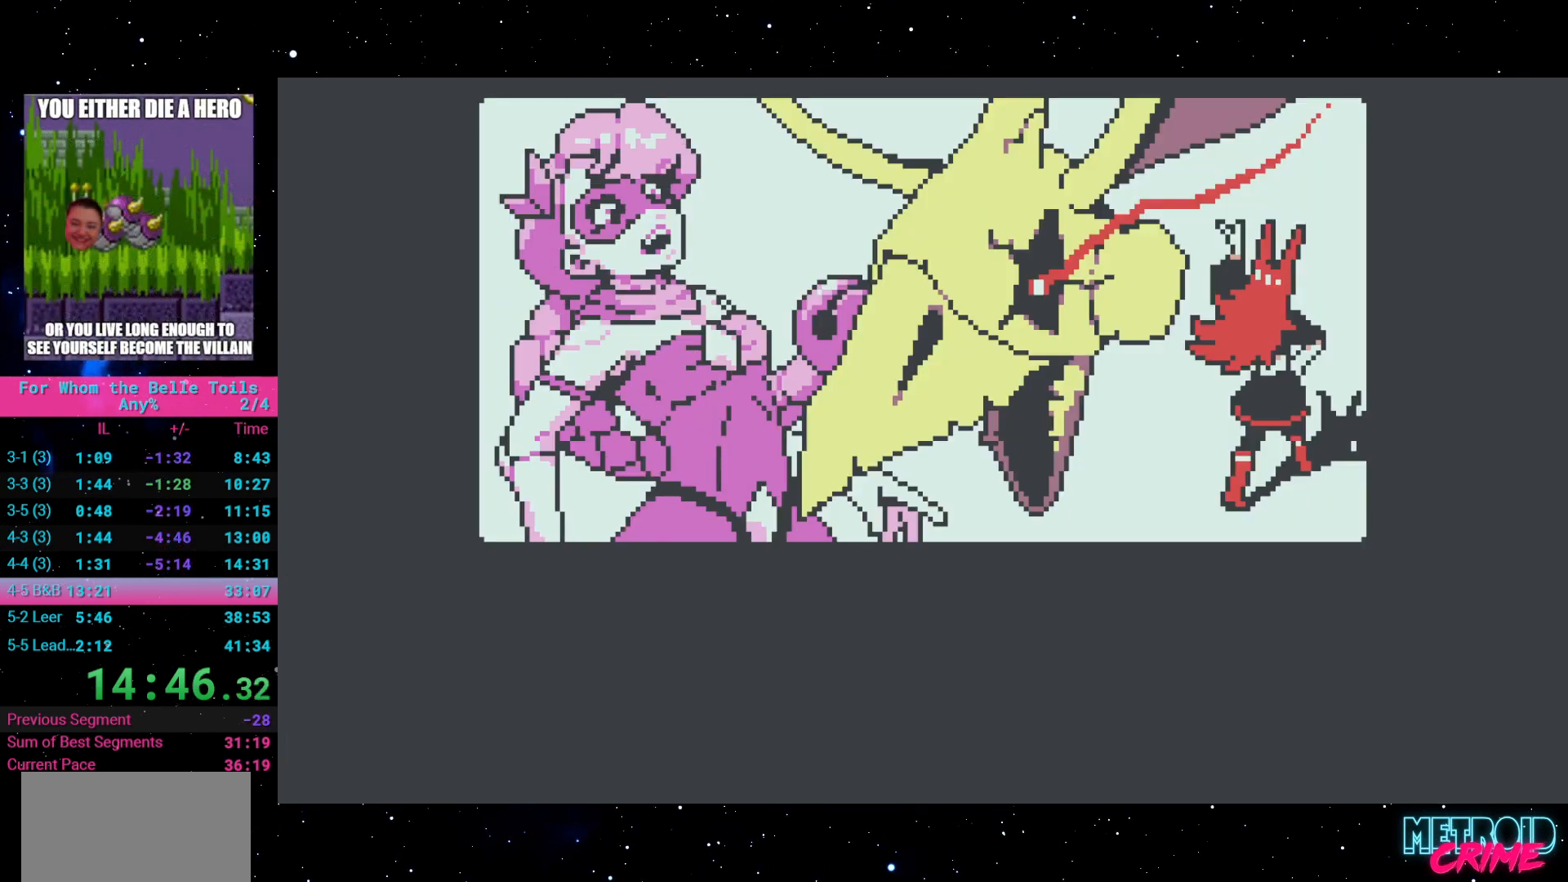
{"dt_ms": 500, "buttons": ["R2"], "events": [[33, "A", "down"], [83, "A", "up"], [167, "A", "down"], [217, "A", "up"], [300, "A", "down"], [333, "A", "up"], [417, "A", "down"], [467, "A", "up"]]}
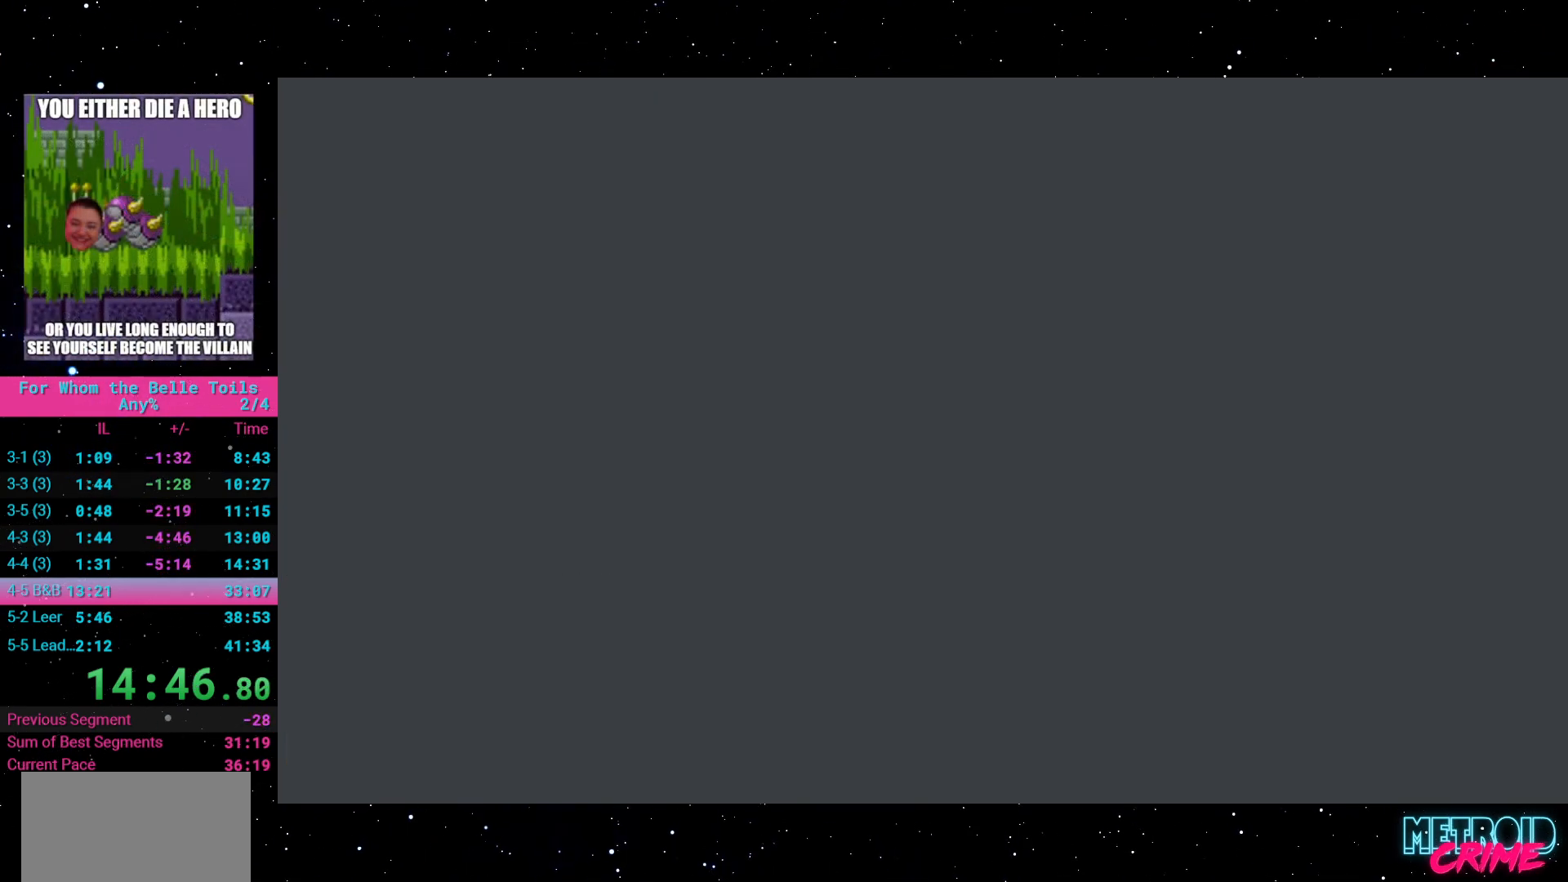
{"dt_ms": 500, "buttons": ["R2"], "events": [[50, "A", "down"], [100, "A", "up"], [200, "A", "down"], [267, "A", "up"], [317, "A", "down"], [367, "A", "up"], [433, "A", "down"], [500, "A", "up"]]}
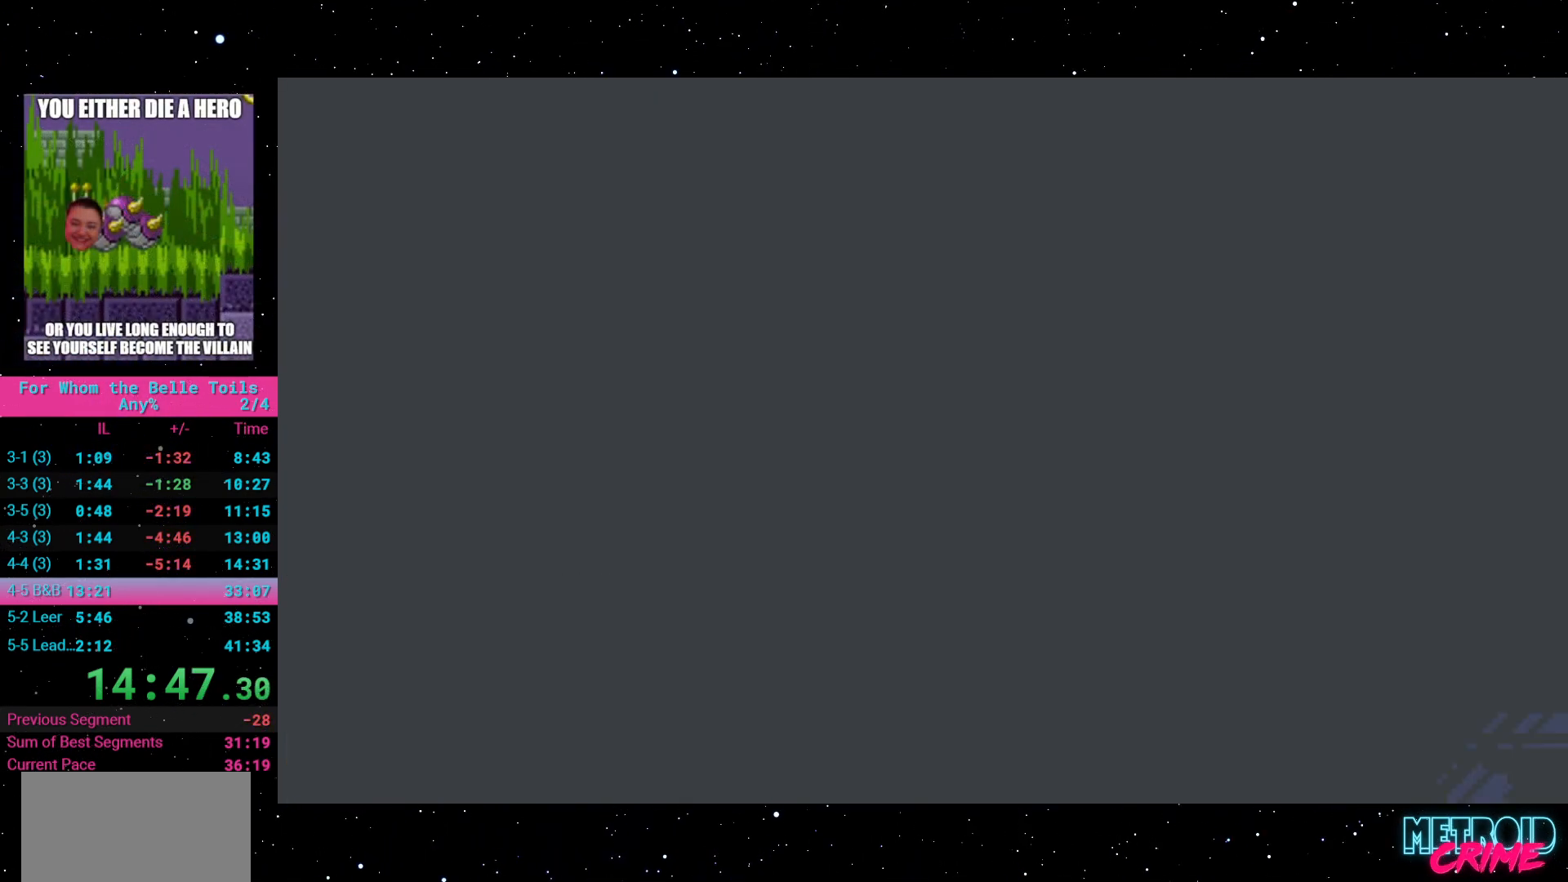
{"dt_ms": 500, "buttons": ["R2"], "events": [[67, "A", "down"], [133, "A", "up"]]}
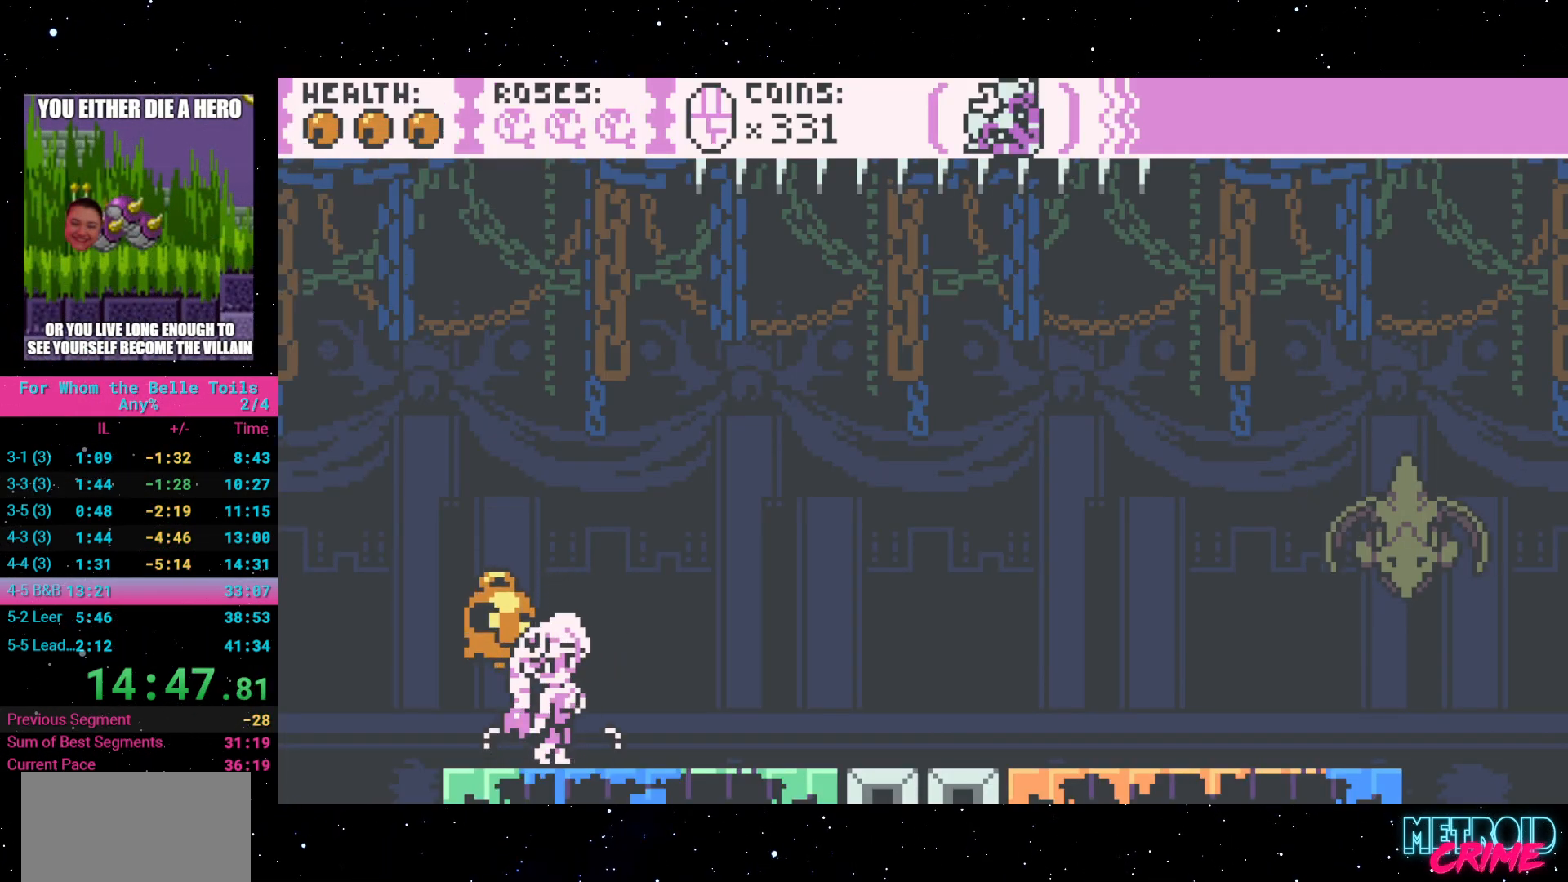
{"dt_ms": 500, "buttons": ["R2", "DPAD_RIGHT"], "events": [[83, "DPAD_RIGHT", "down"]]}
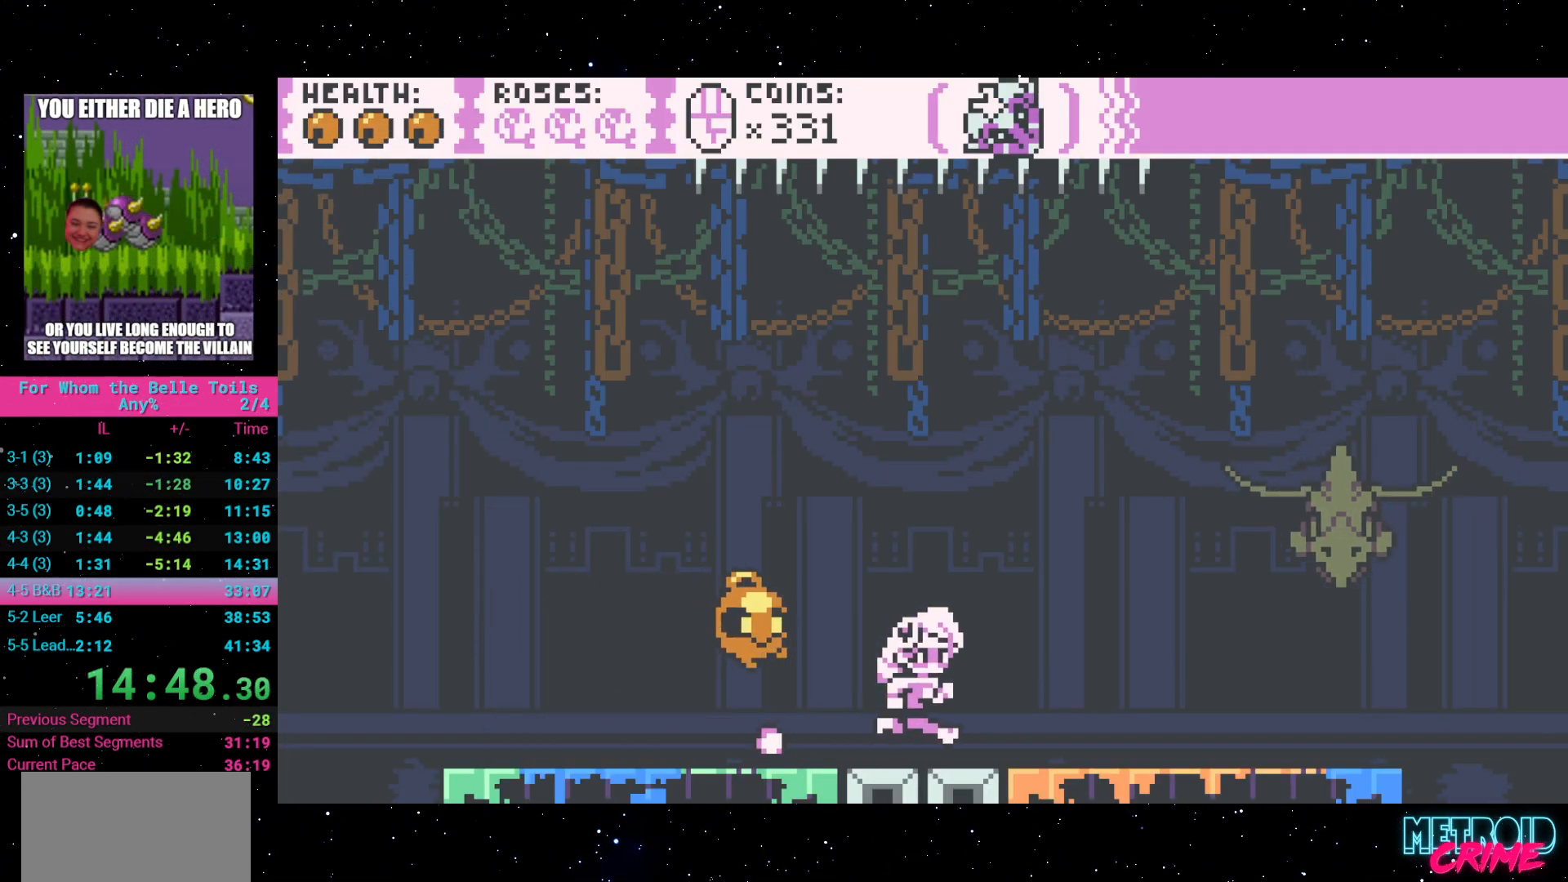
{"dt_ms": 500, "buttons": ["R2"], "events": [[167, "DPAD_RIGHT", "up"]]}
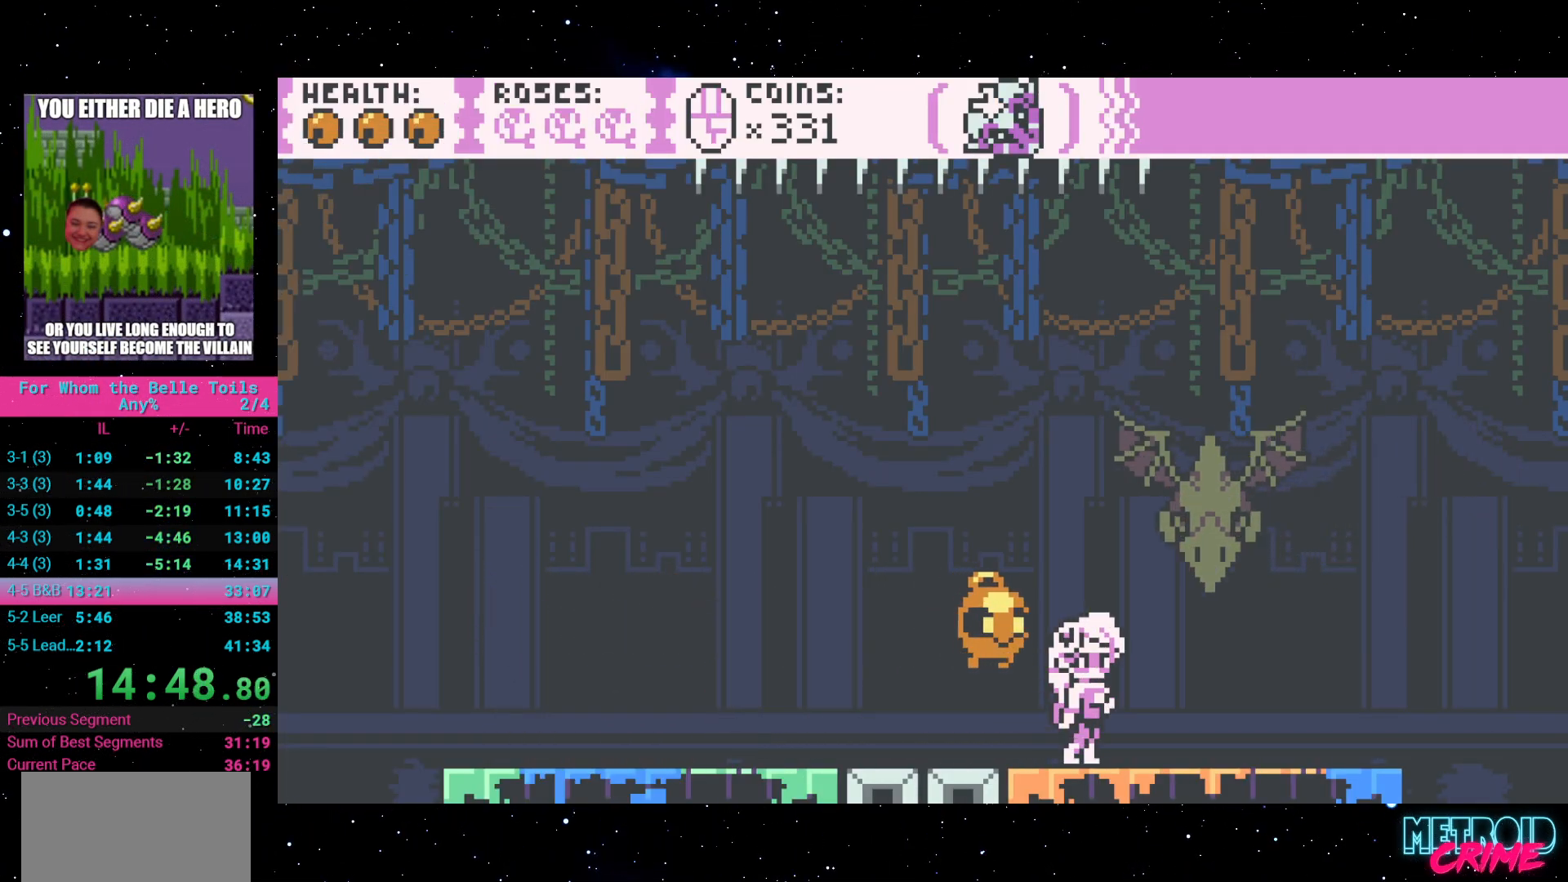
{"dt_ms": 500, "buttons": ["R2", "DPAD_LEFT"], "events": [[267, "R2", "up"], [333, "R2", "down"], [383, "DPAD_LEFT", "down"]]}
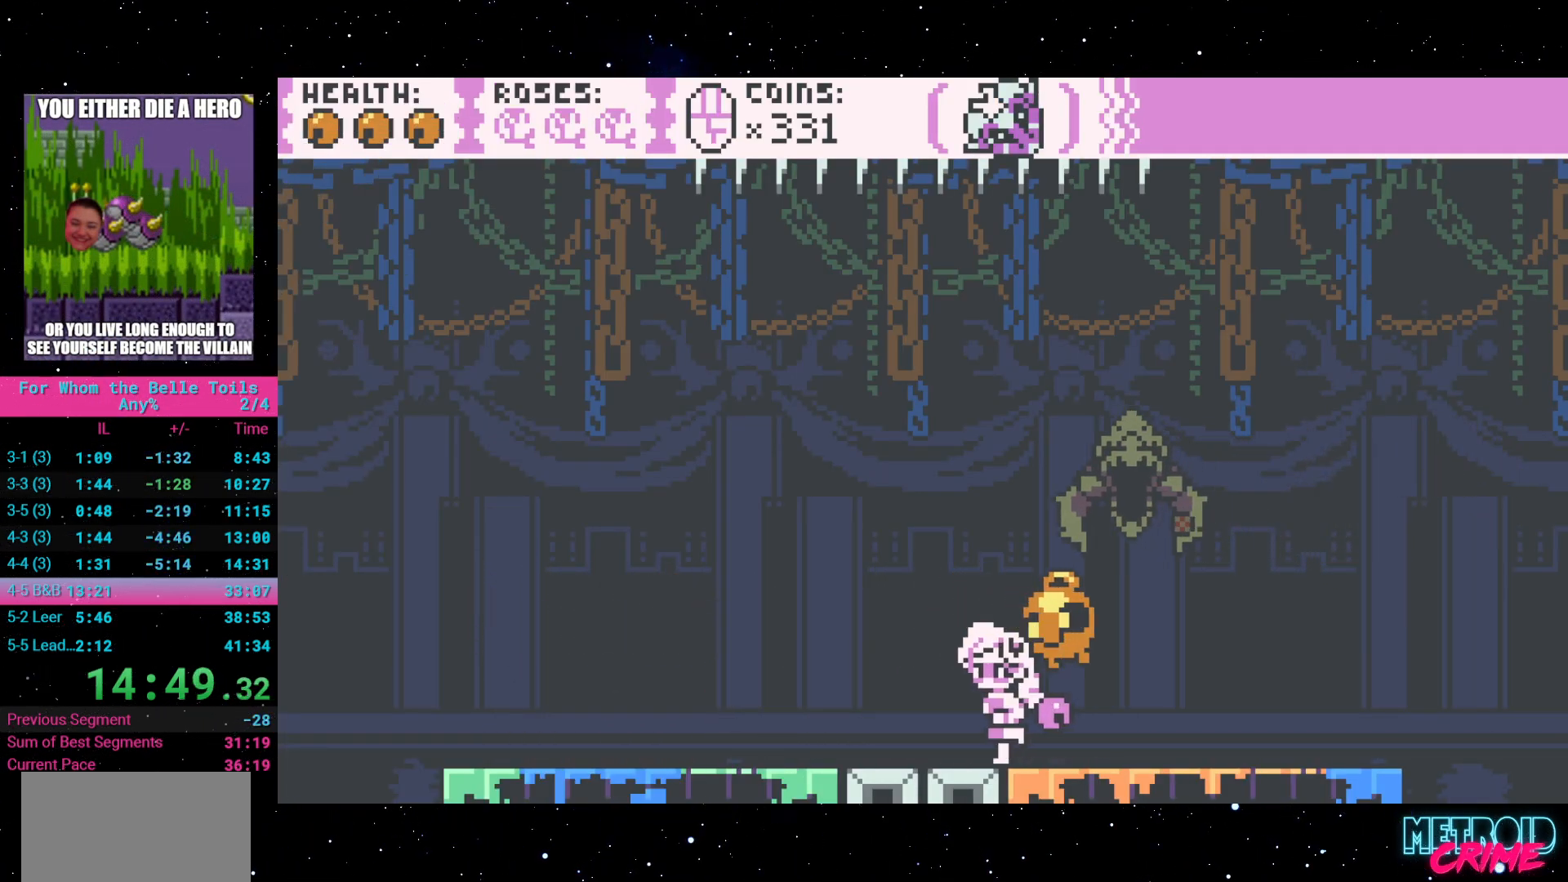
{"dt_ms": 500, "buttons": ["R2"], "events": [[467, "DPAD_LEFT", "up"]]}
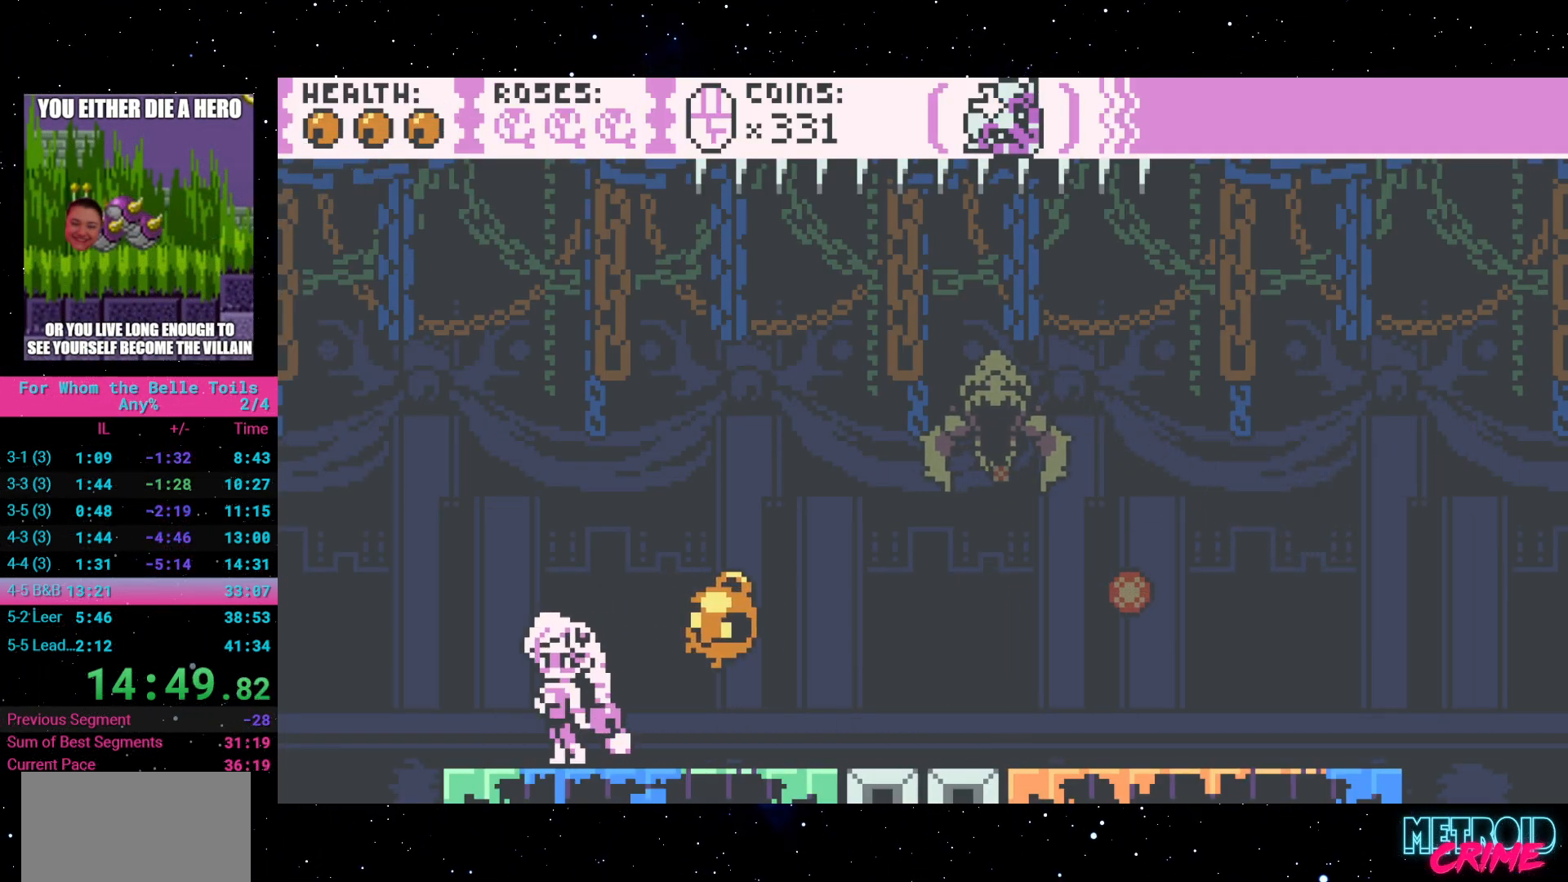
{"dt_ms": 500, "buttons": ["R2", "DPAD_RIGHT"], "events": [[133, "DPAD_RIGHT", "down"], [250, "DPAD_RIGHT", "up"], [483, "DPAD_RIGHT", "down"]]}
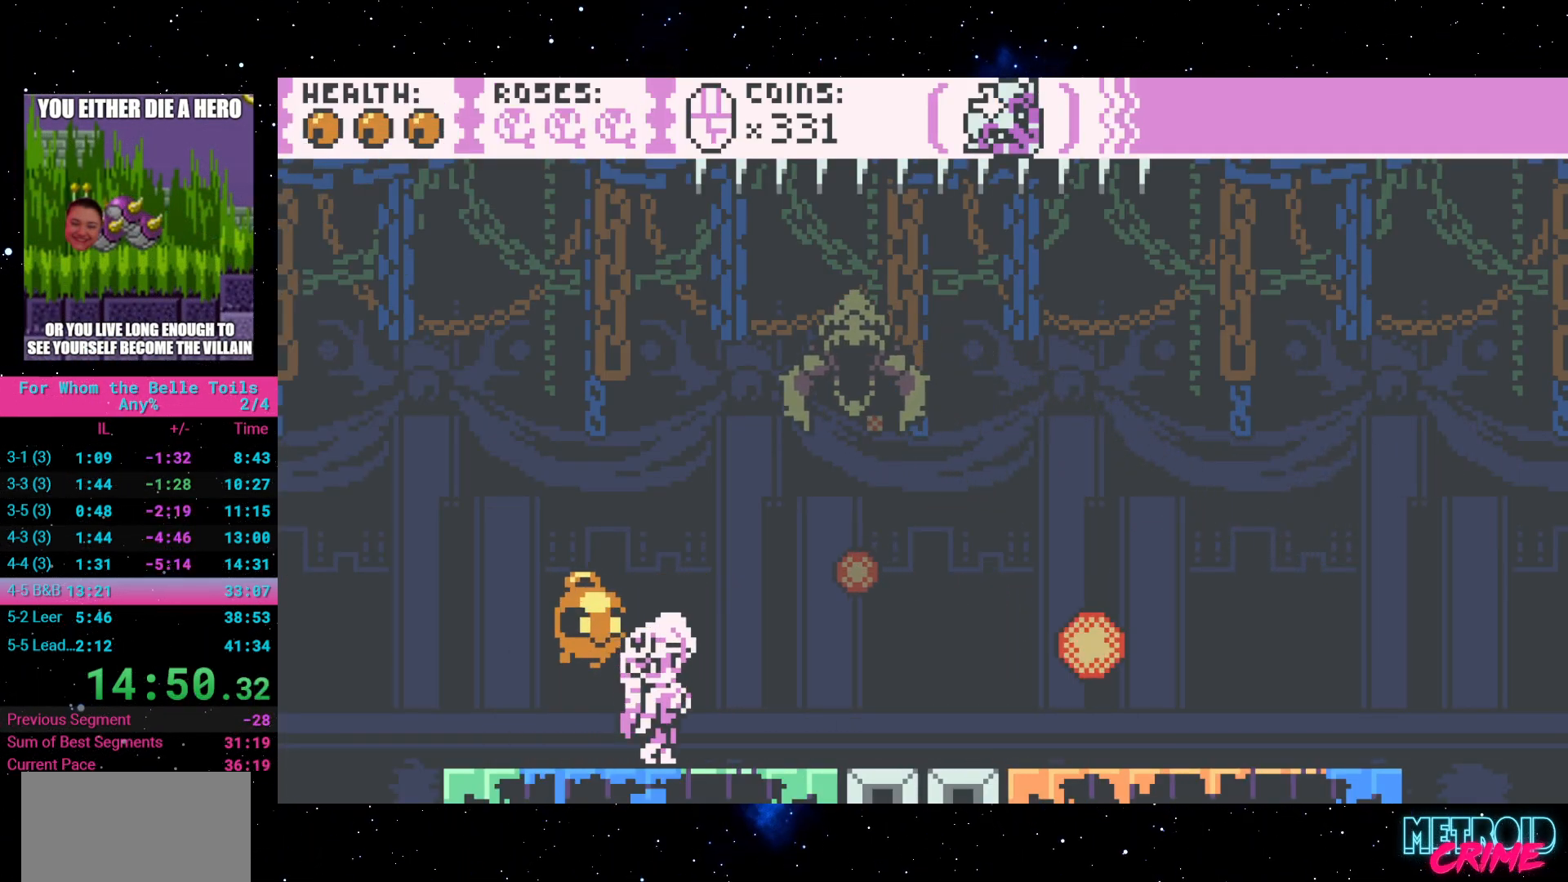
{"dt_ms": 500, "buttons": ["R2"], "events": [[250, "DPAD_RIGHT", "up"]]}
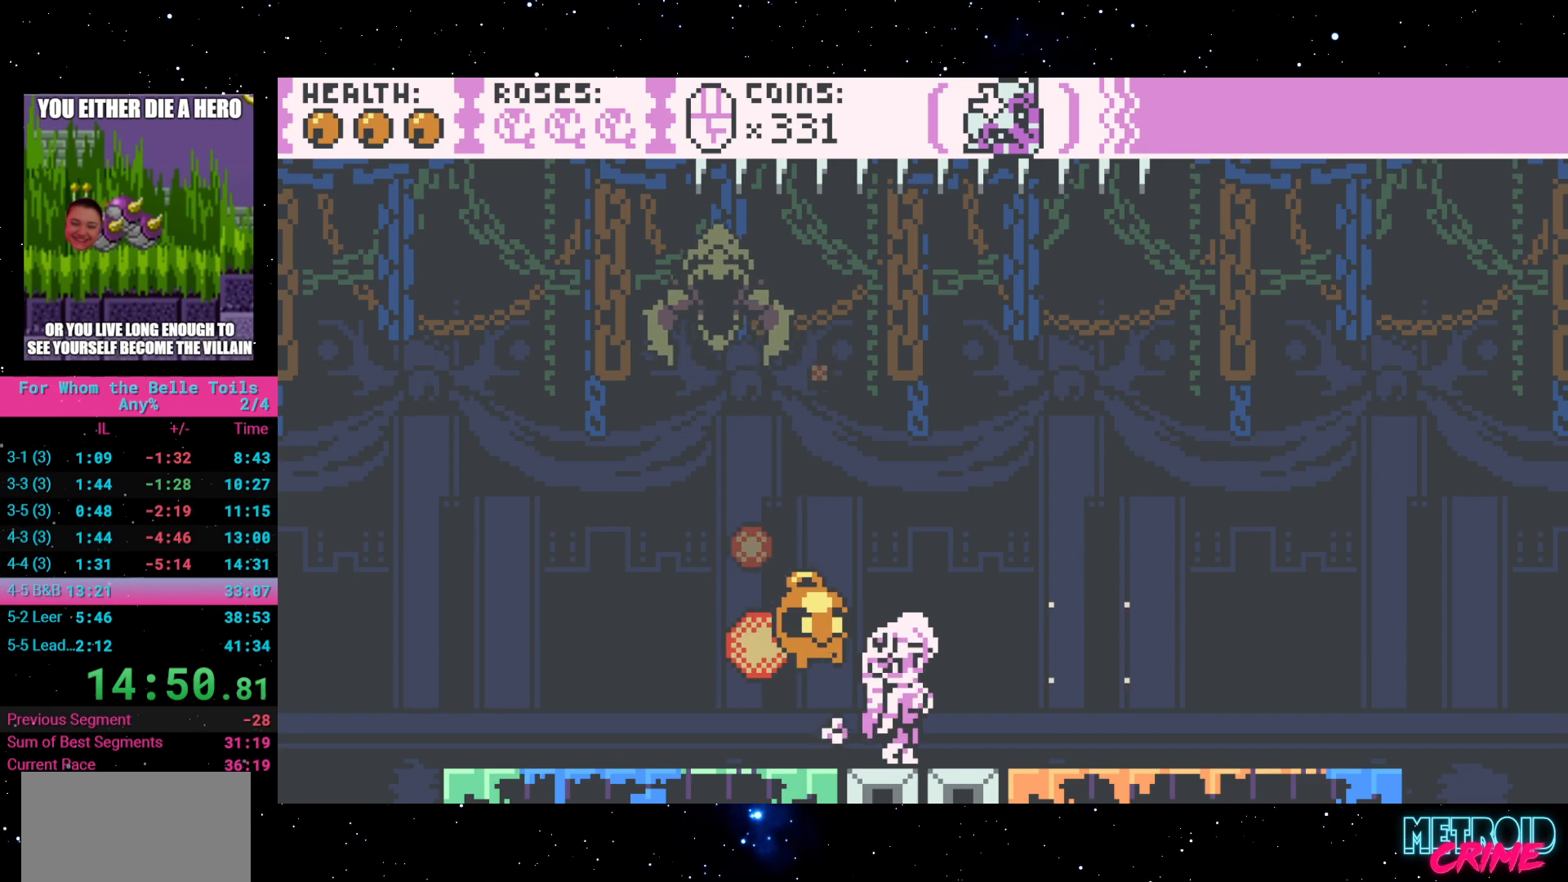
{"dt_ms": 500, "buttons": ["R2"], "events": [[33, "DPAD_RIGHT", "down"], [467, "DPAD_RIGHT", "up"]]}
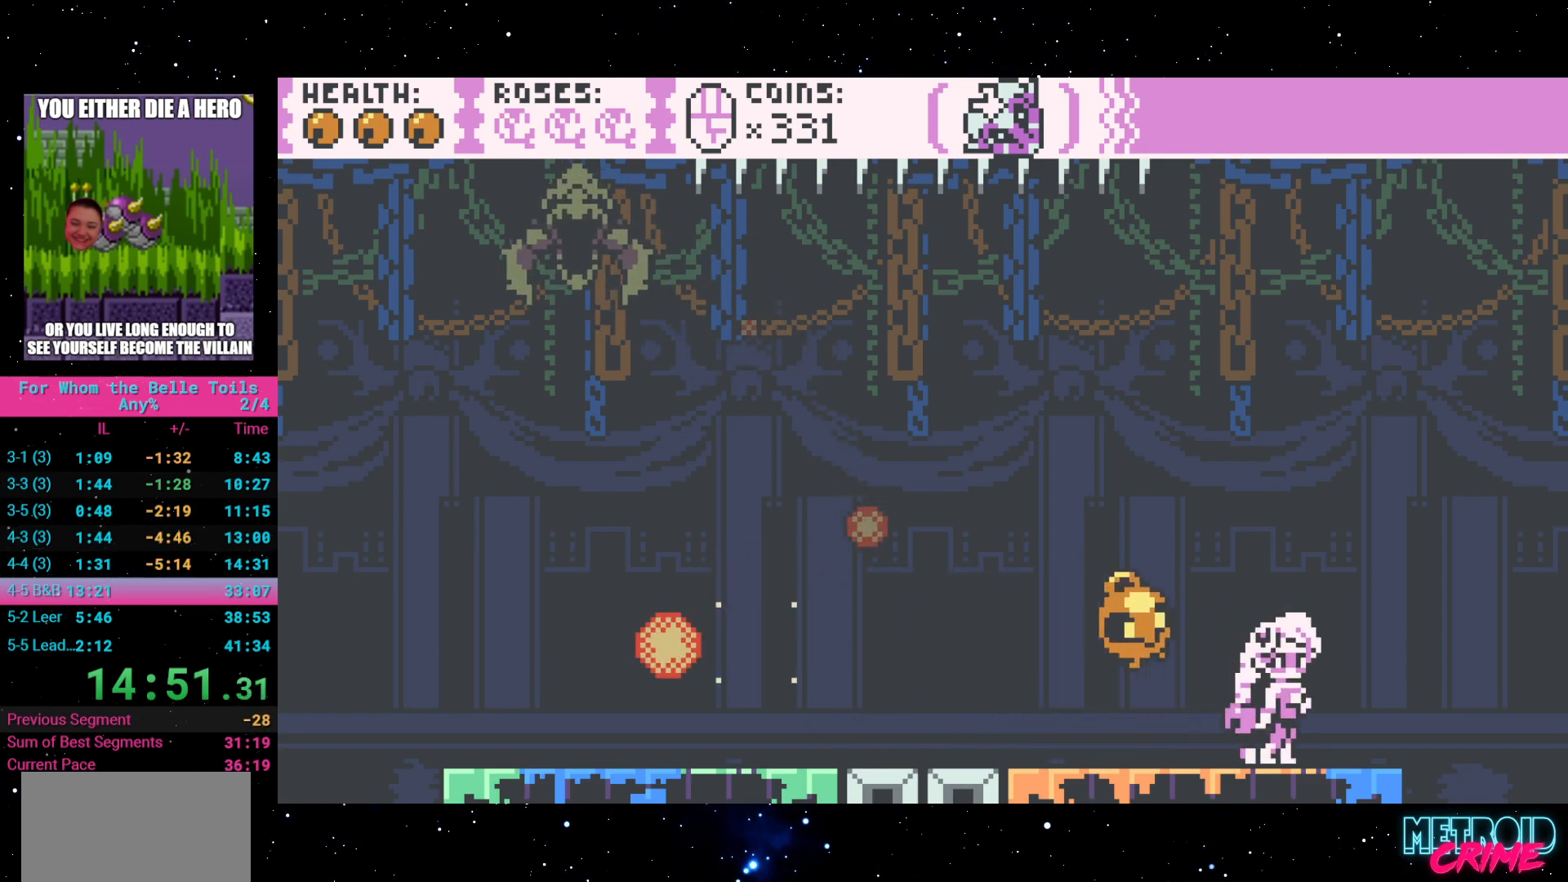
{"dt_ms": 500, "buttons": ["R2"], "events": [[150, "DPAD_LEFT", "down"], [250, "DPAD_LEFT", "up"]]}
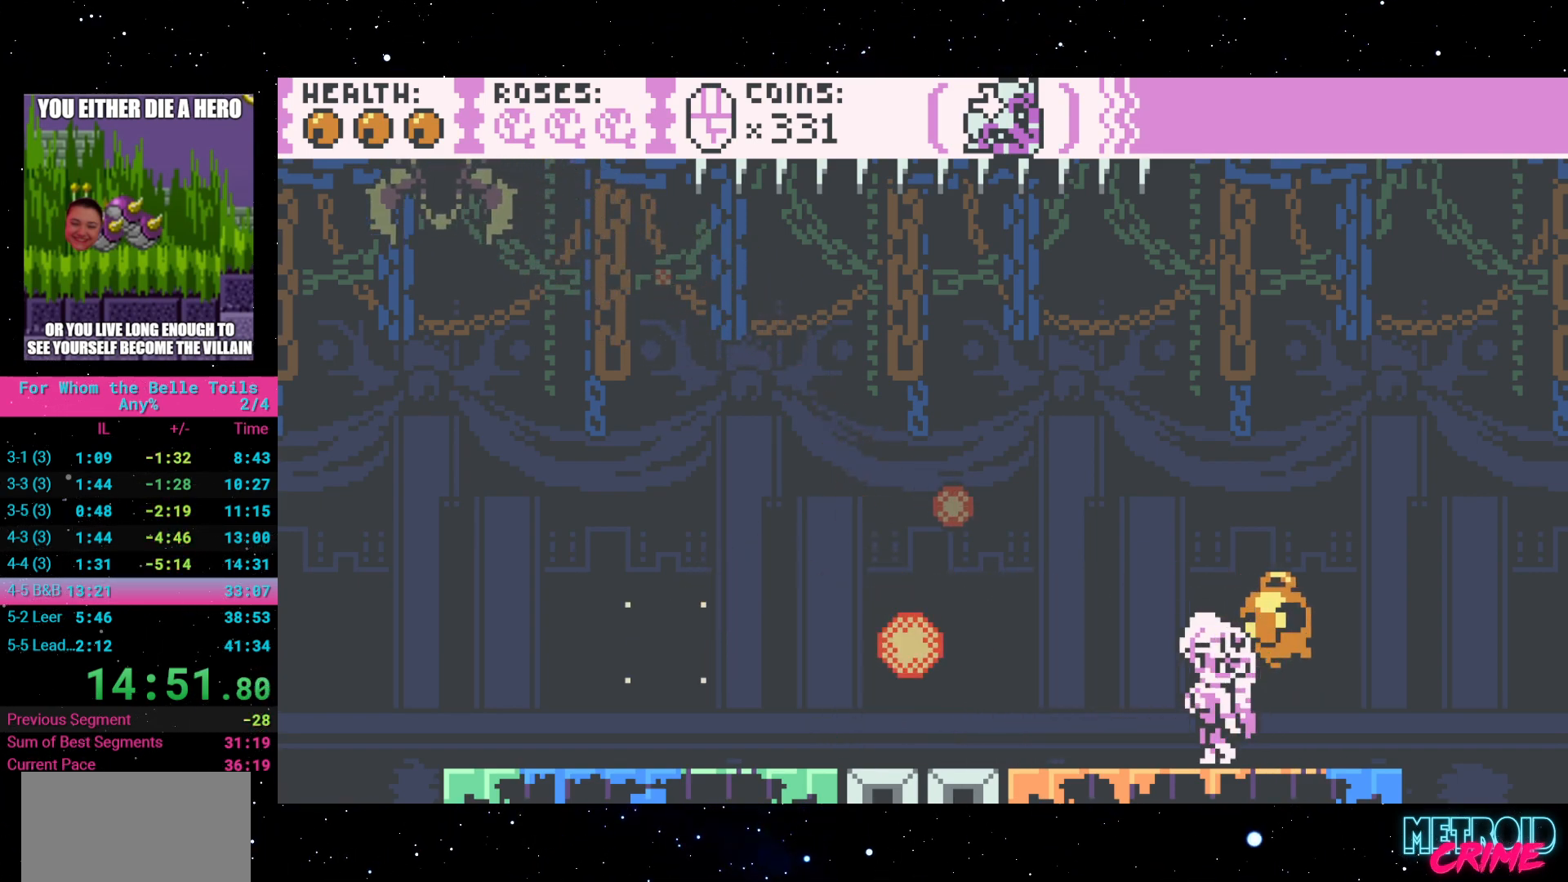
{"dt_ms": 500, "buttons": ["R2", "DPAD_LEFT"], "events": [[400, "DPAD_LEFT", "down"]]}
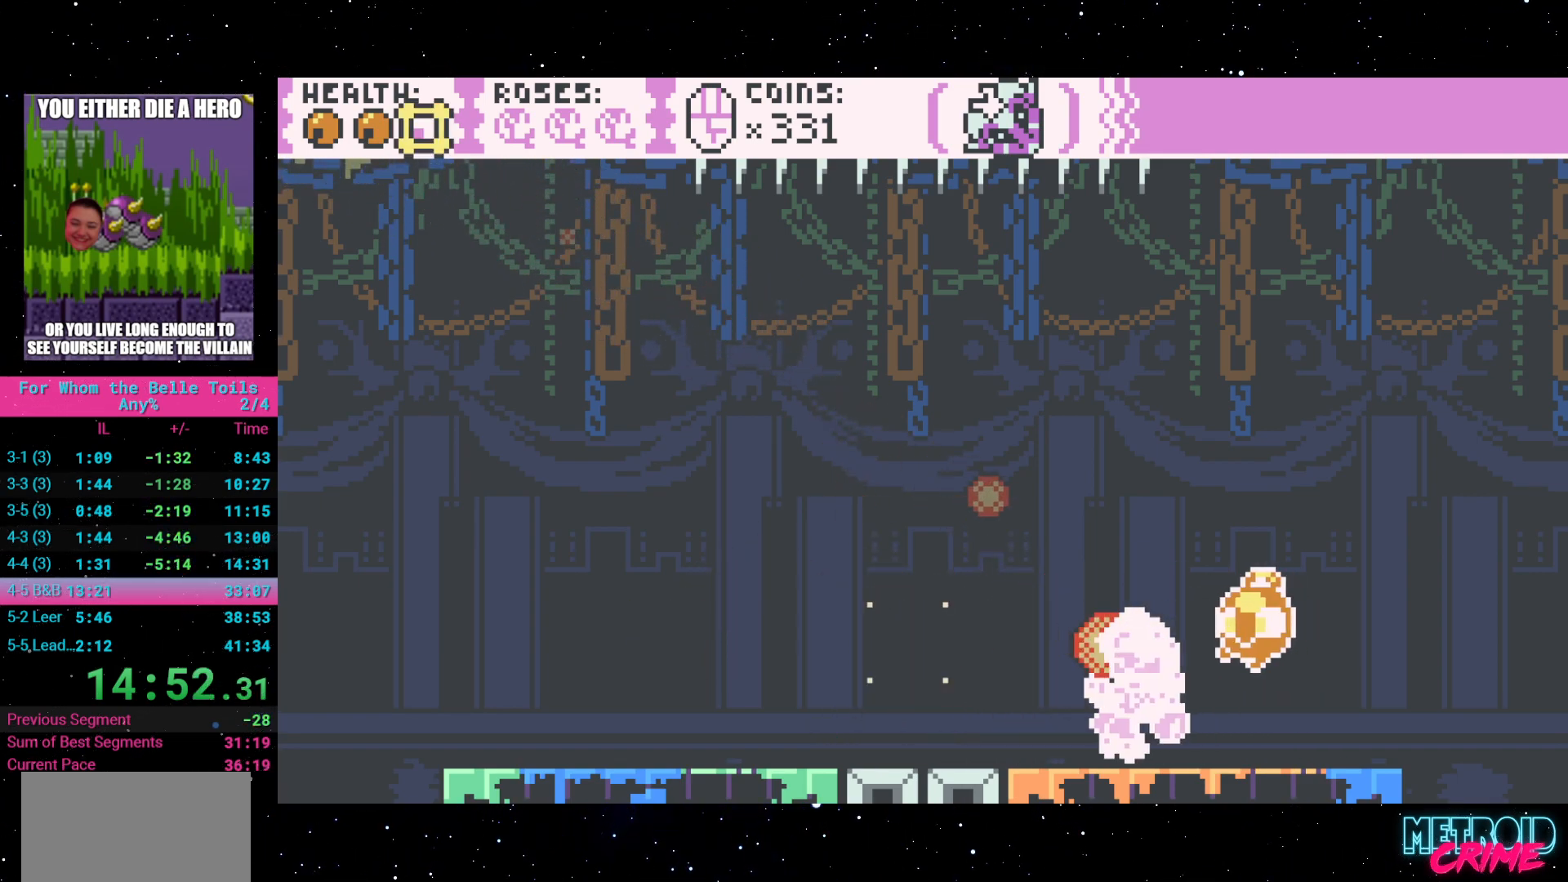
{"dt_ms": 500, "buttons": ["R2", "DPAD_LEFT"], "events": []}
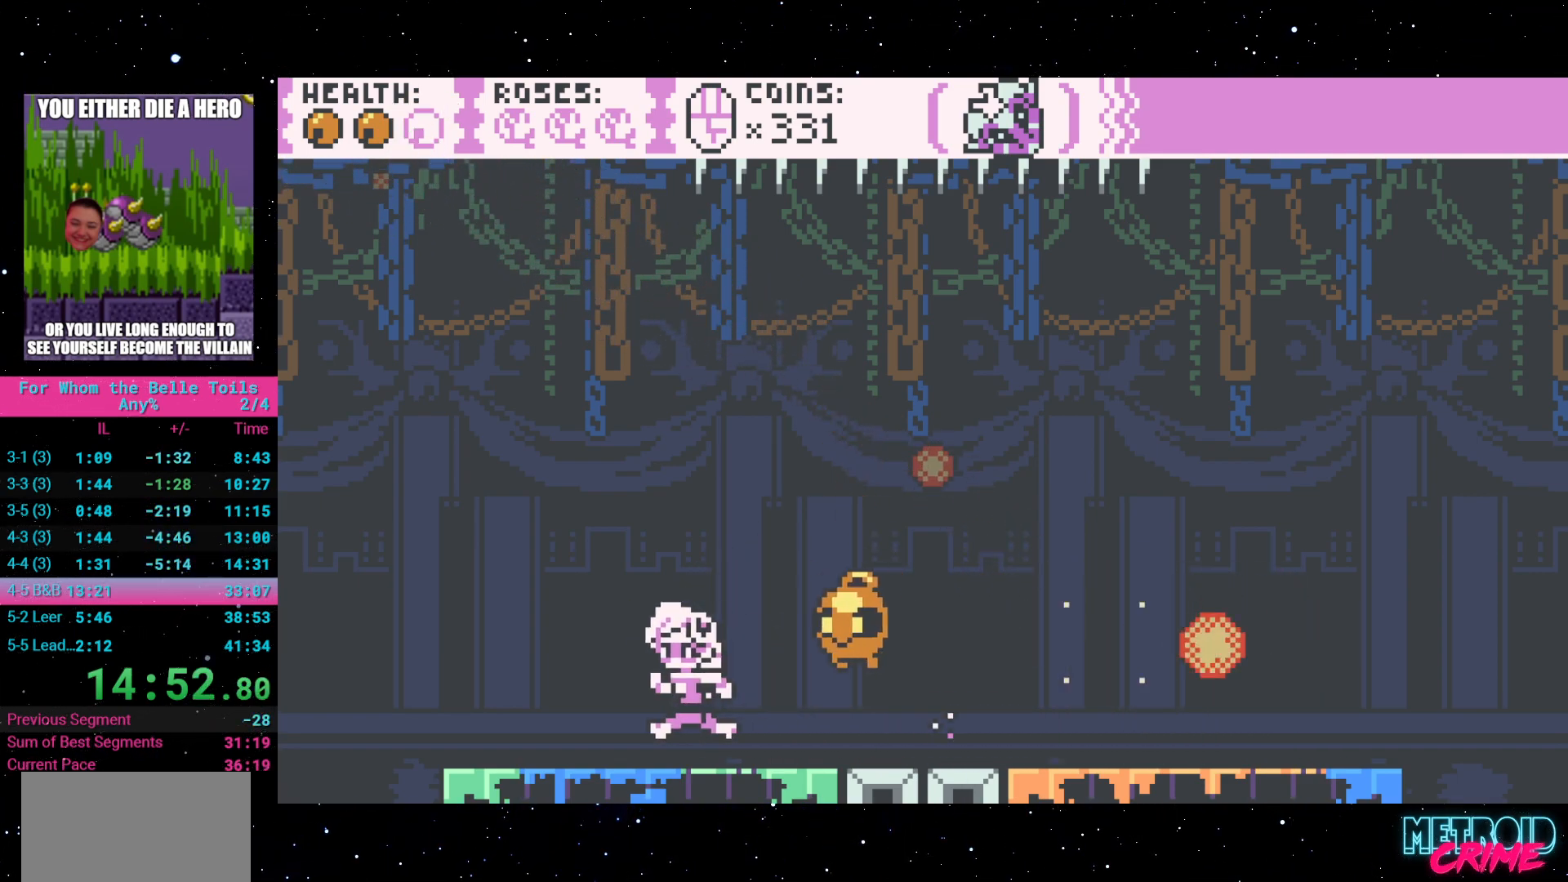
{"dt_ms": 500, "buttons": ["R2"], "events": [[83, "DPAD_LEFT", "up"], [267, "DPAD_RIGHT", "down"], [450, "DPAD_RIGHT", "up"]]}
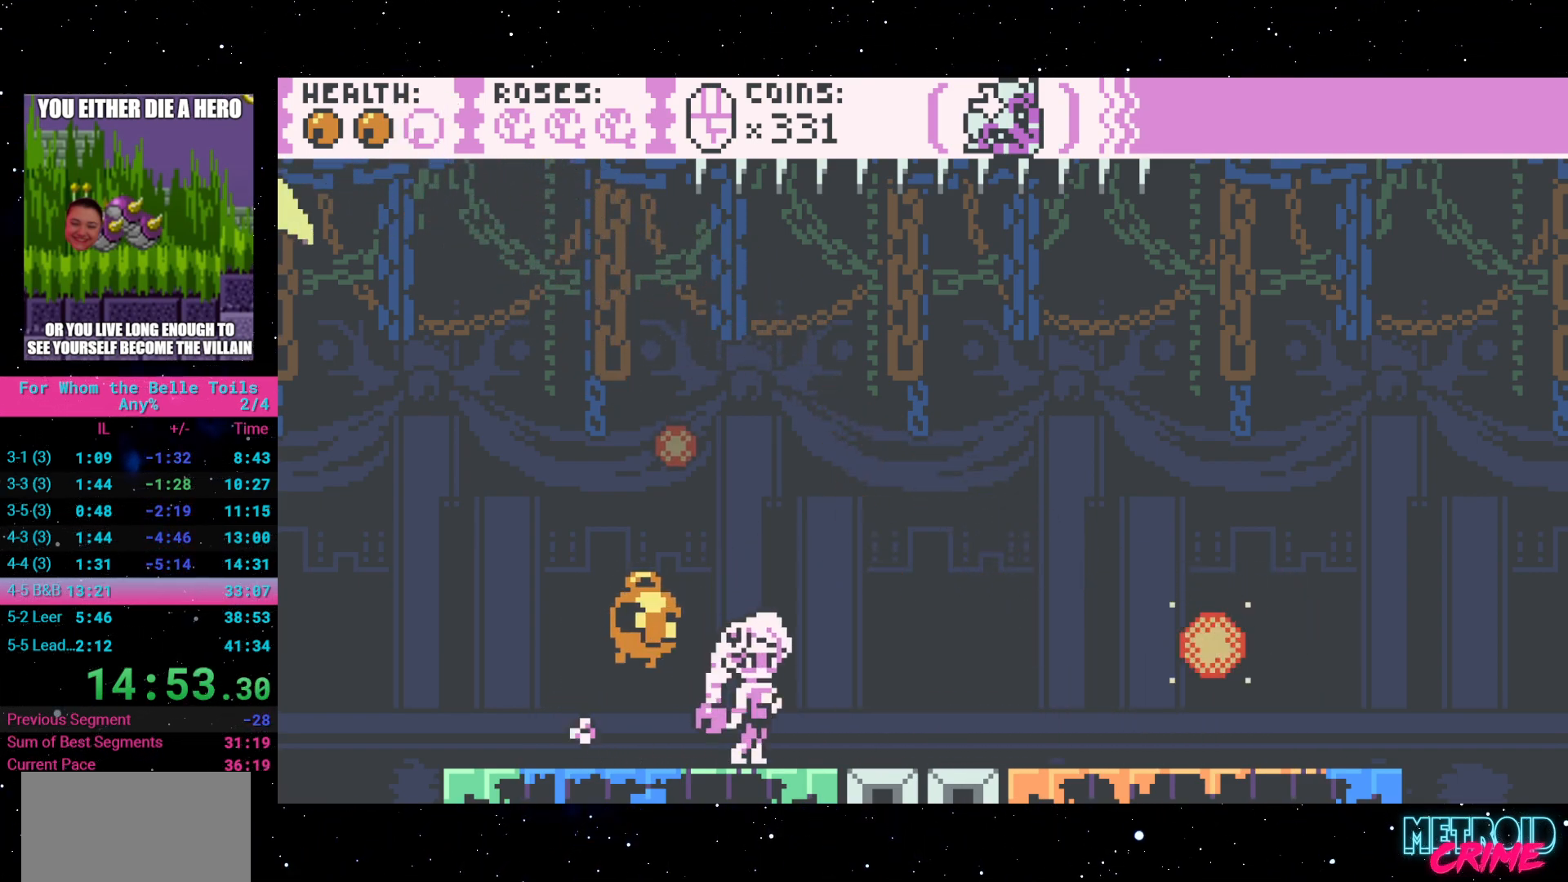
{"dt_ms": 500, "buttons": ["R2"], "events": [[67, "DPAD_RIGHT", "down"], [317, "DPAD_RIGHT", "up"]]}
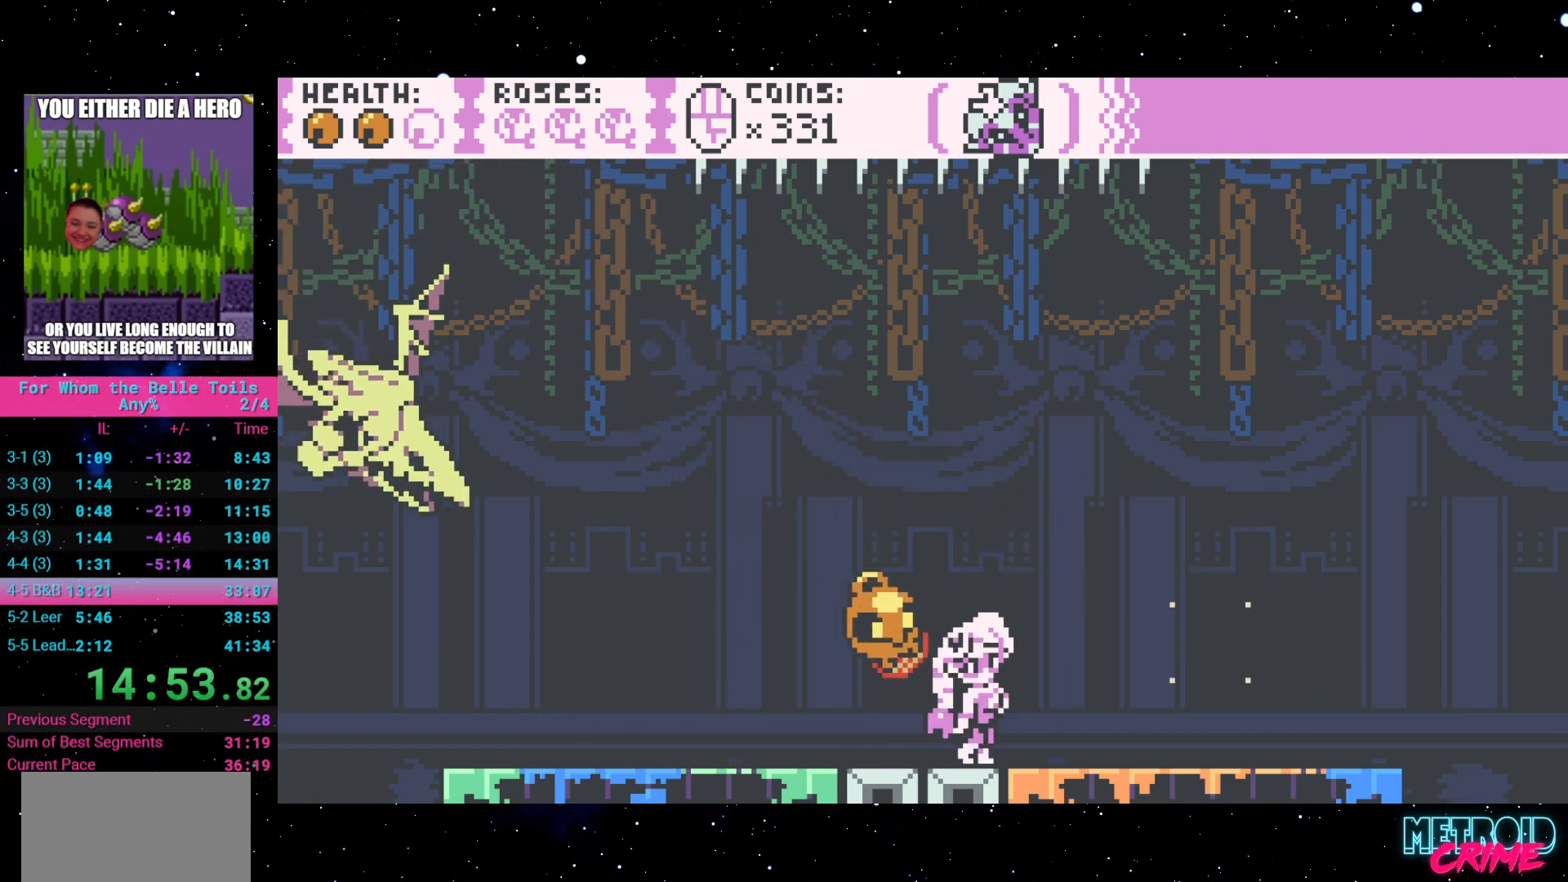
{"dt_ms": 500, "buttons": ["R2"], "events": [[33, "DPAD_RIGHT", "down"], [283, "DPAD_RIGHT", "up"]]}
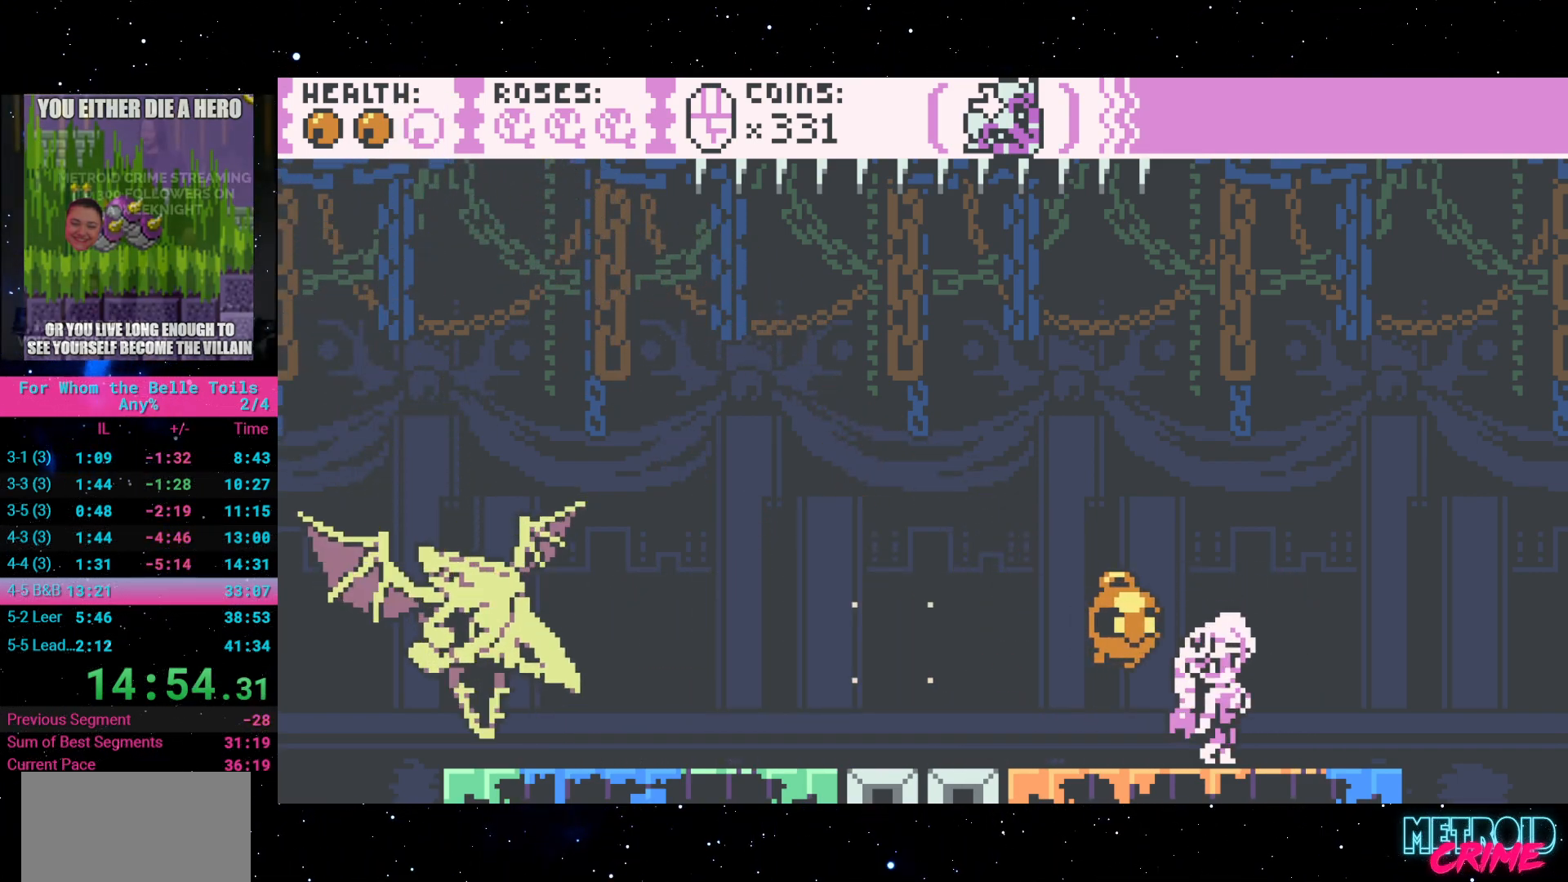
{"dt_ms": 500, "buttons": ["R2"], "events": []}
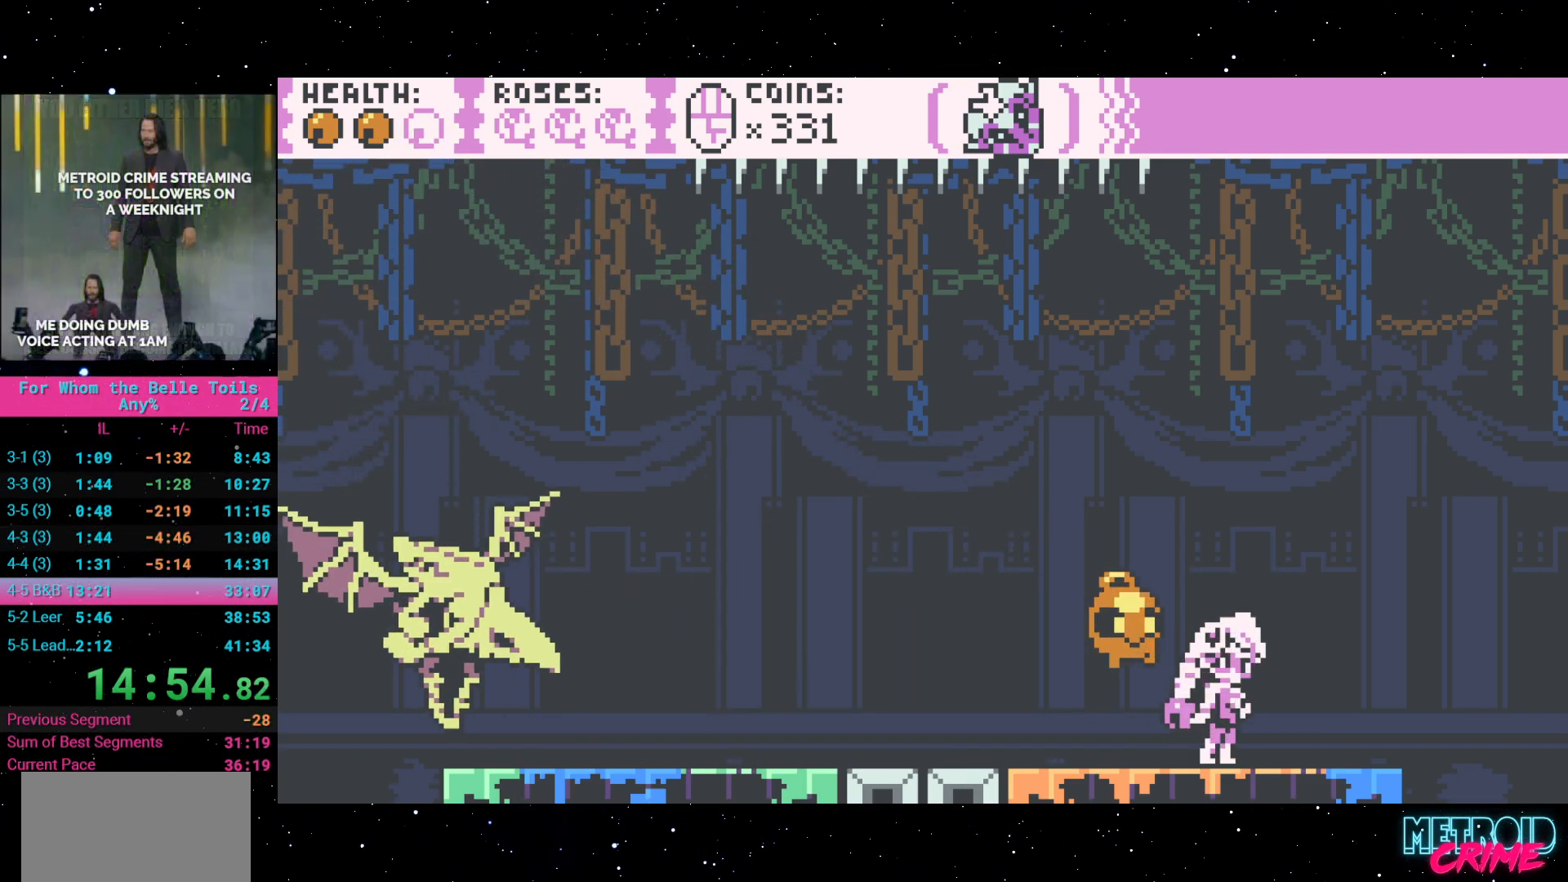
{"dt_ms": 500, "buttons": ["A", "R2", "DPAD_LEFT"], "events": [[50, "A", "down"], [117, "DPAD_LEFT", "down"]]}
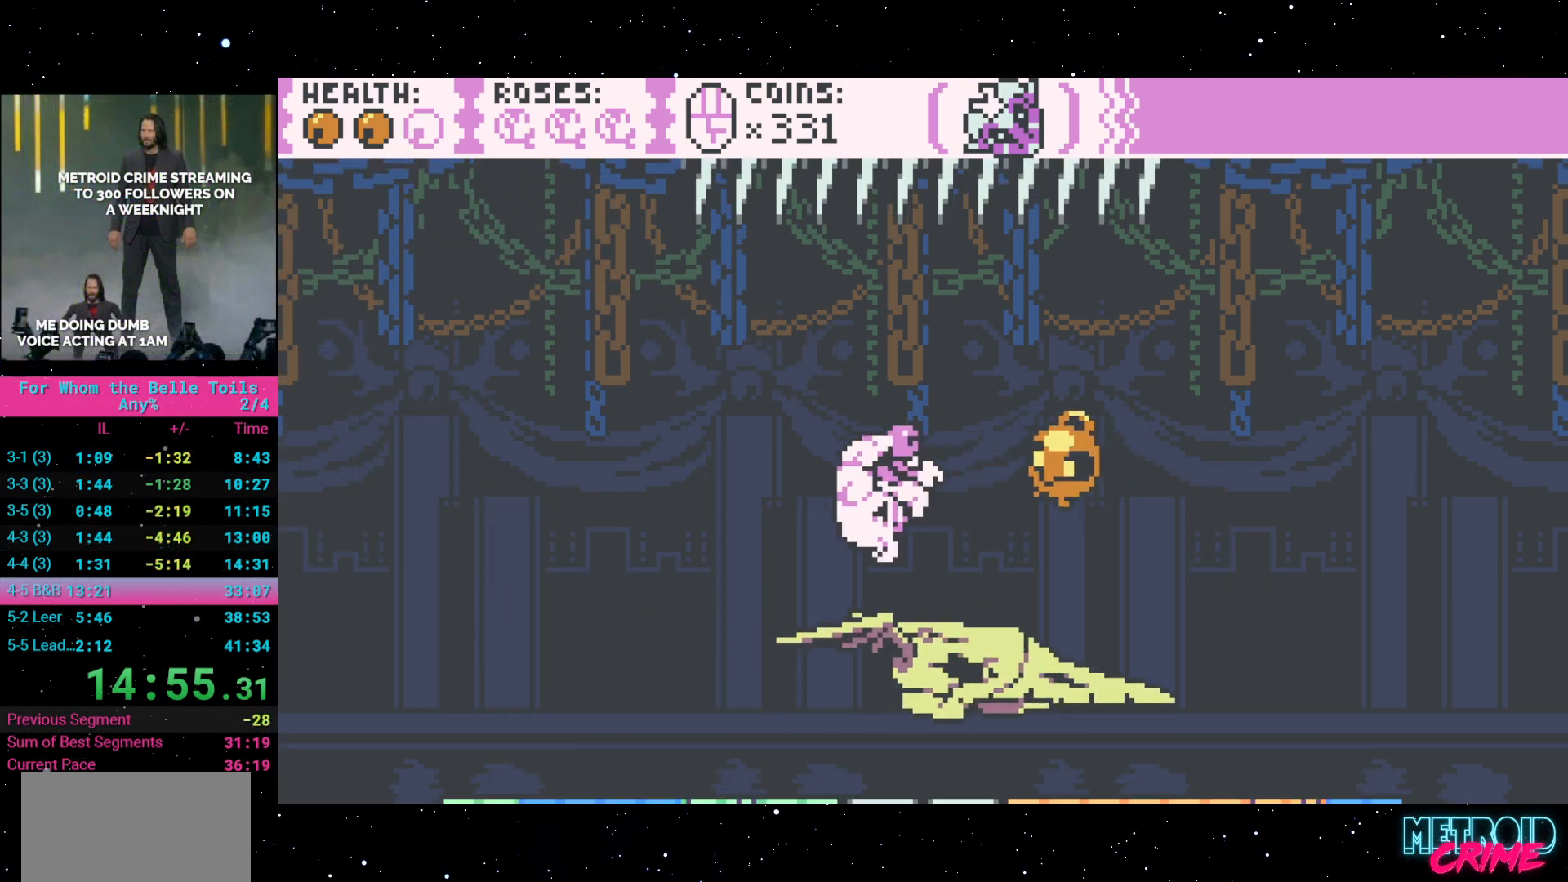
{"dt_ms": 500, "buttons": ["R2"], "events": [[167, "A", "up"], [233, "DPAD_LEFT", "up"]]}
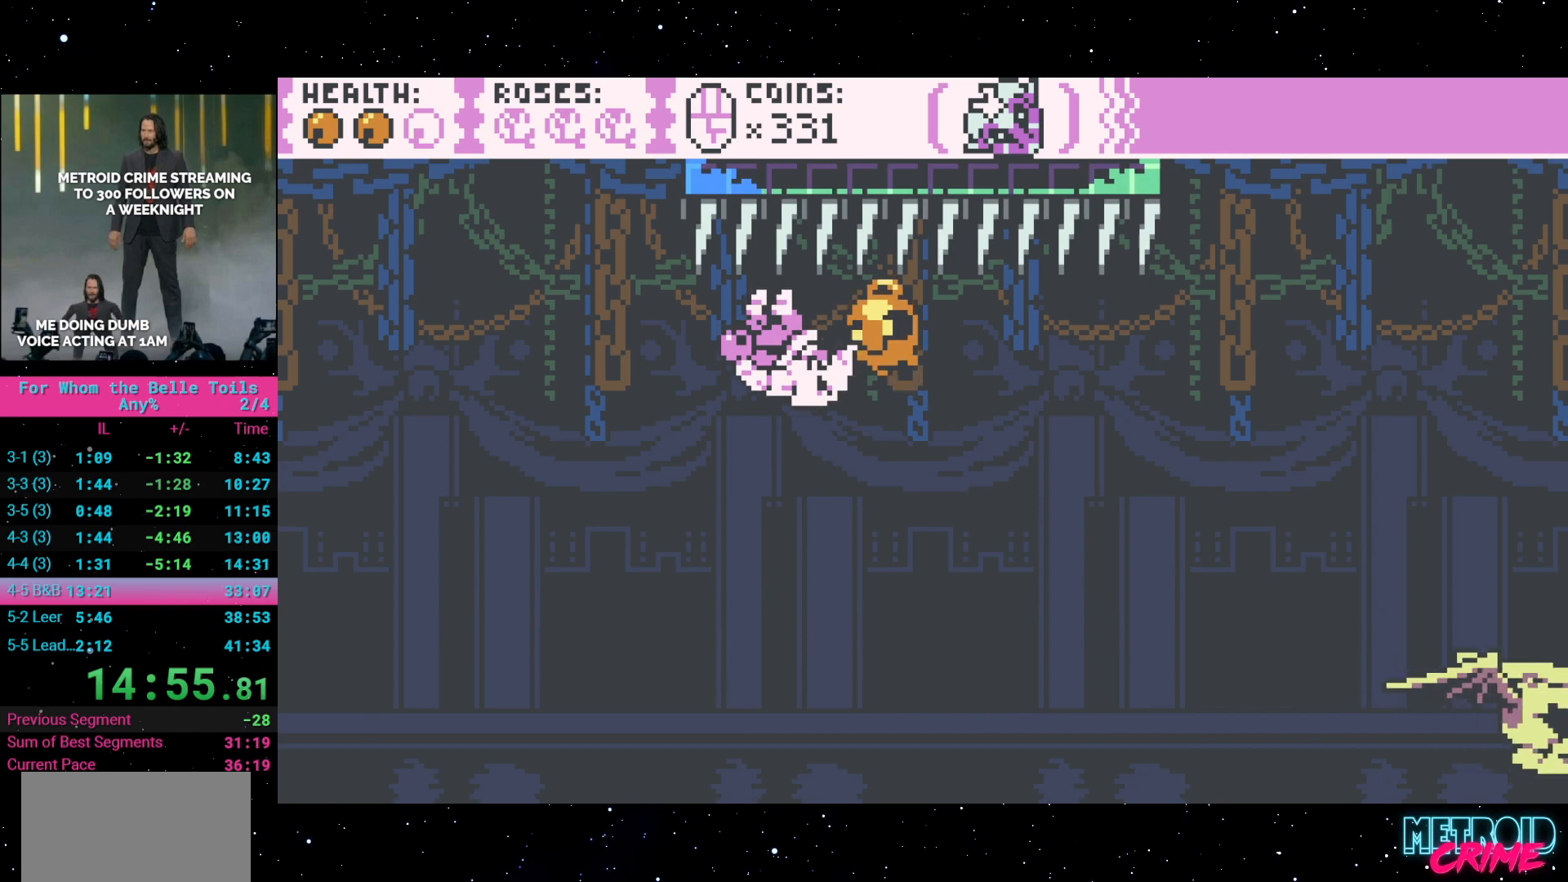
{"dt_ms": 500, "buttons": ["R2"], "events": [[183, "DPAD_LEFT", "down"], [383, "DPAD_LEFT", "up"]]}
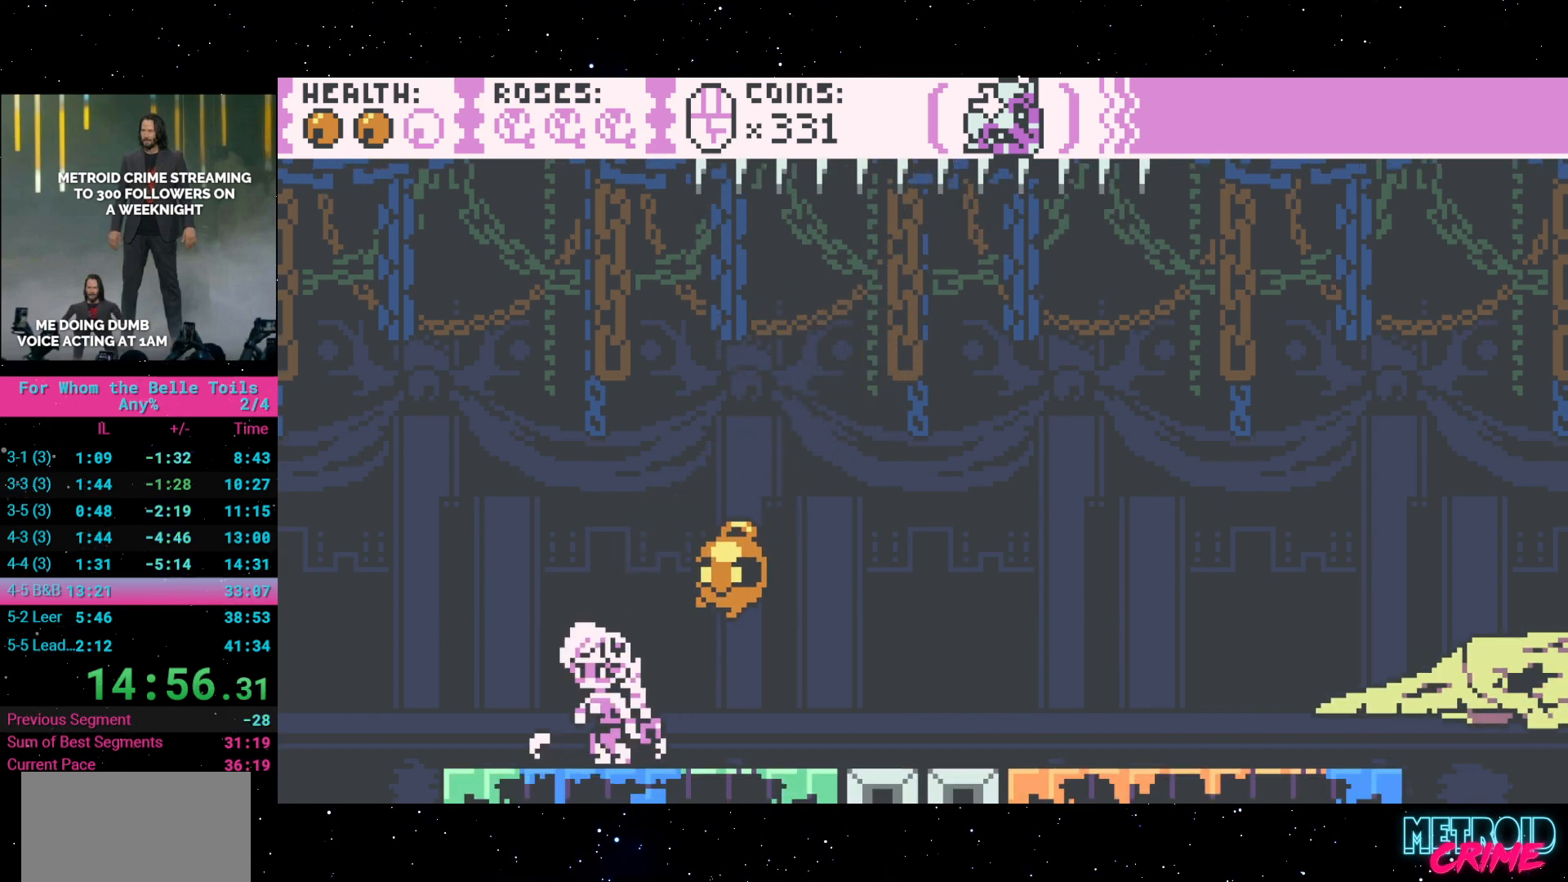
{"dt_ms": 500, "buttons": ["A", "R2", "DPAD_RIGHT"], "events": [[217, "DPAD_RIGHT", "down"], [250, "A", "down"]]}
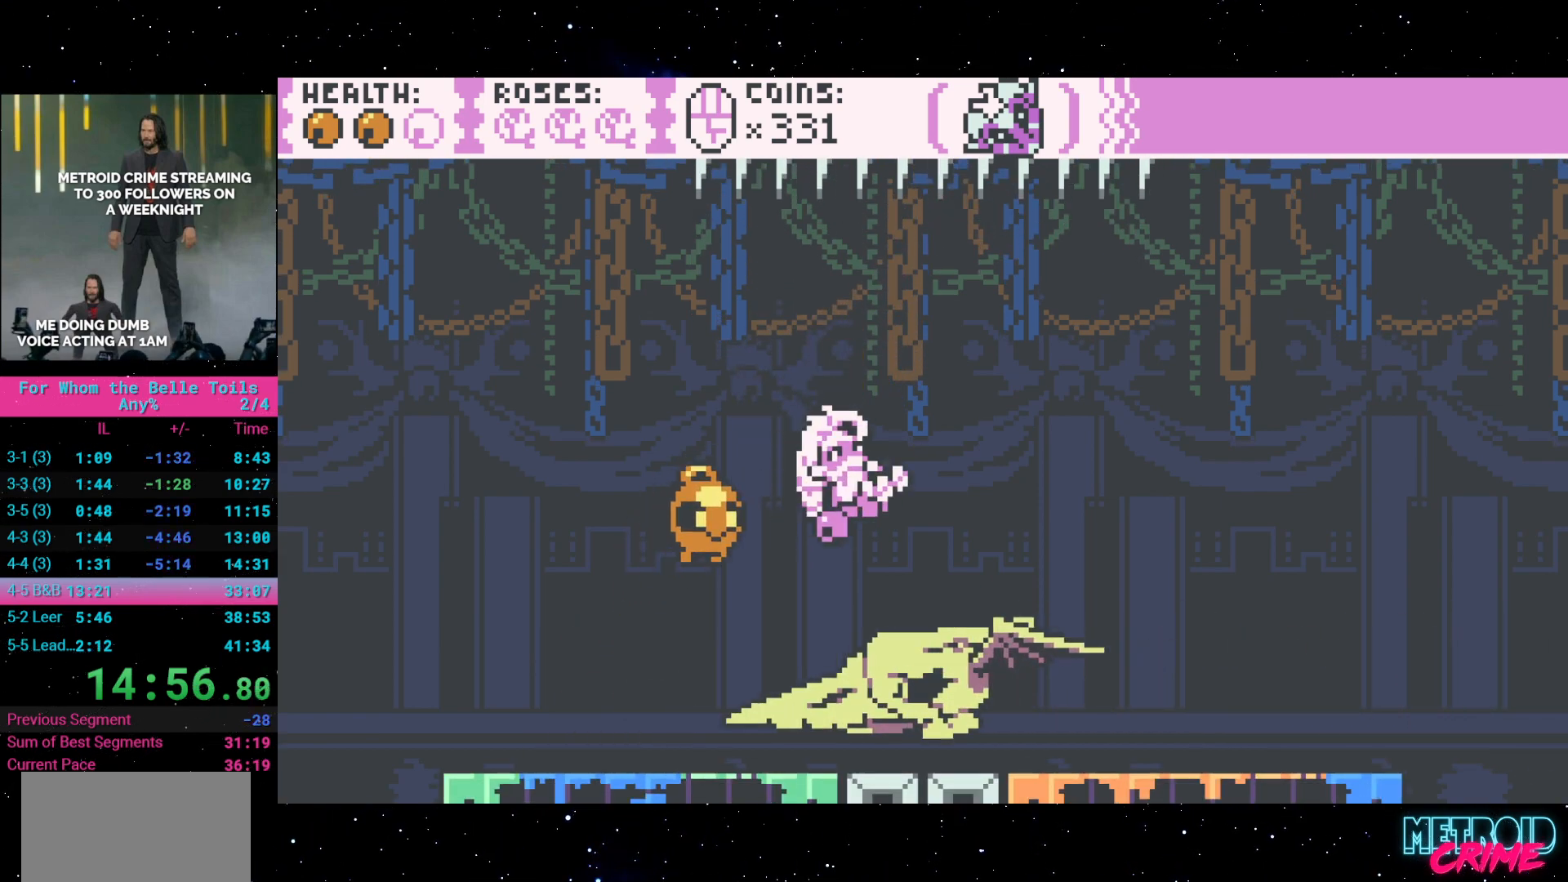
{"dt_ms": 500, "buttons": ["R2"], "events": [[183, "A", "up"], [283, "R2", "up"], [350, "R2", "down"], [450, "DPAD_RIGHT", "up"]]}
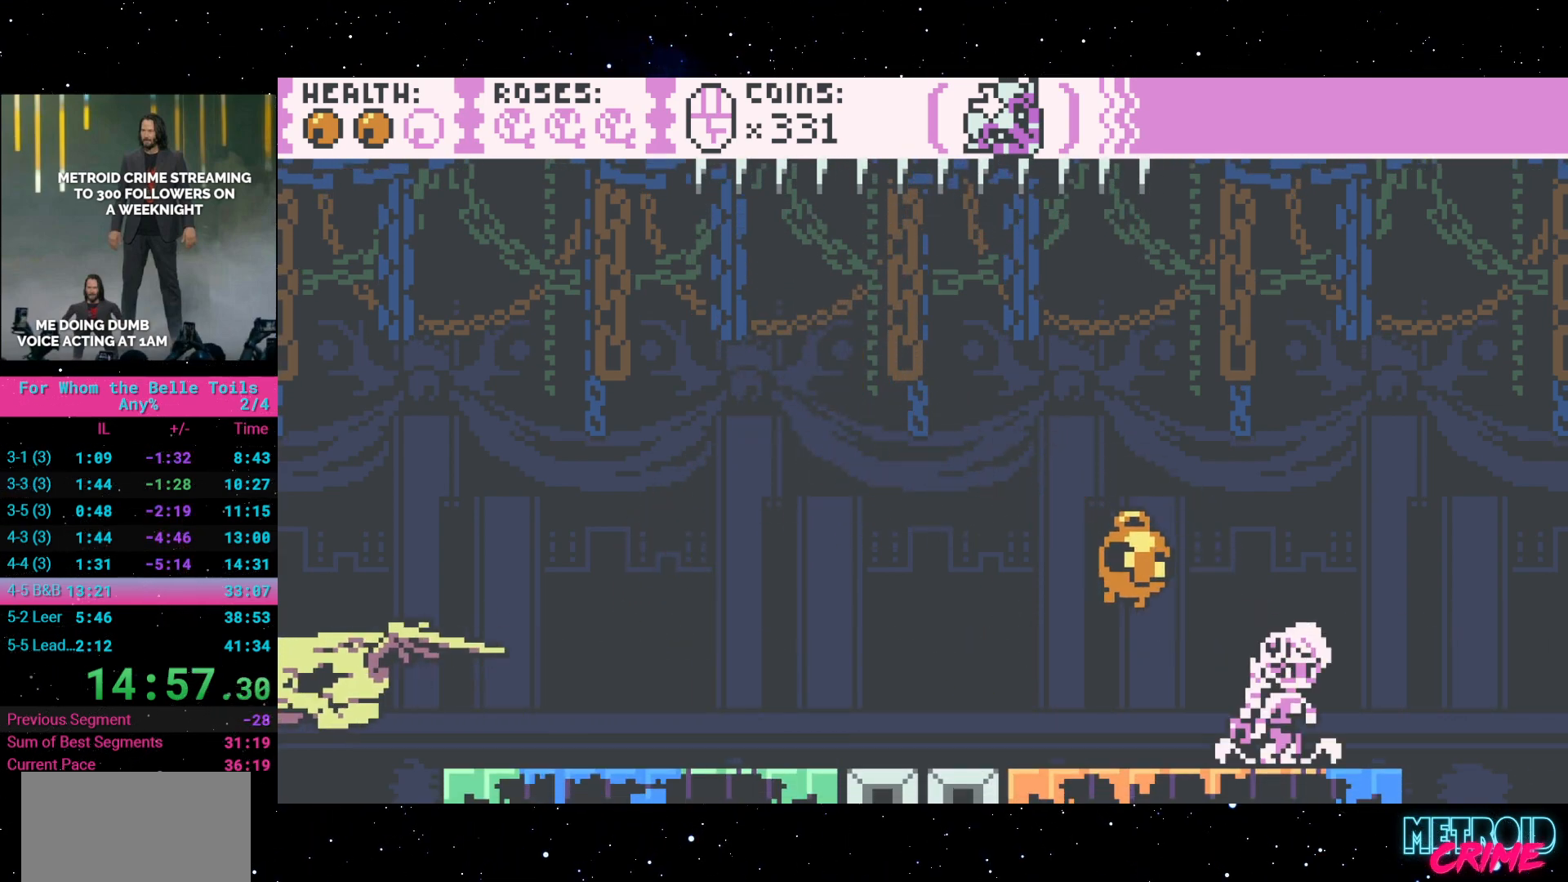
{"dt_ms": 500, "buttons": ["R2"], "events": []}
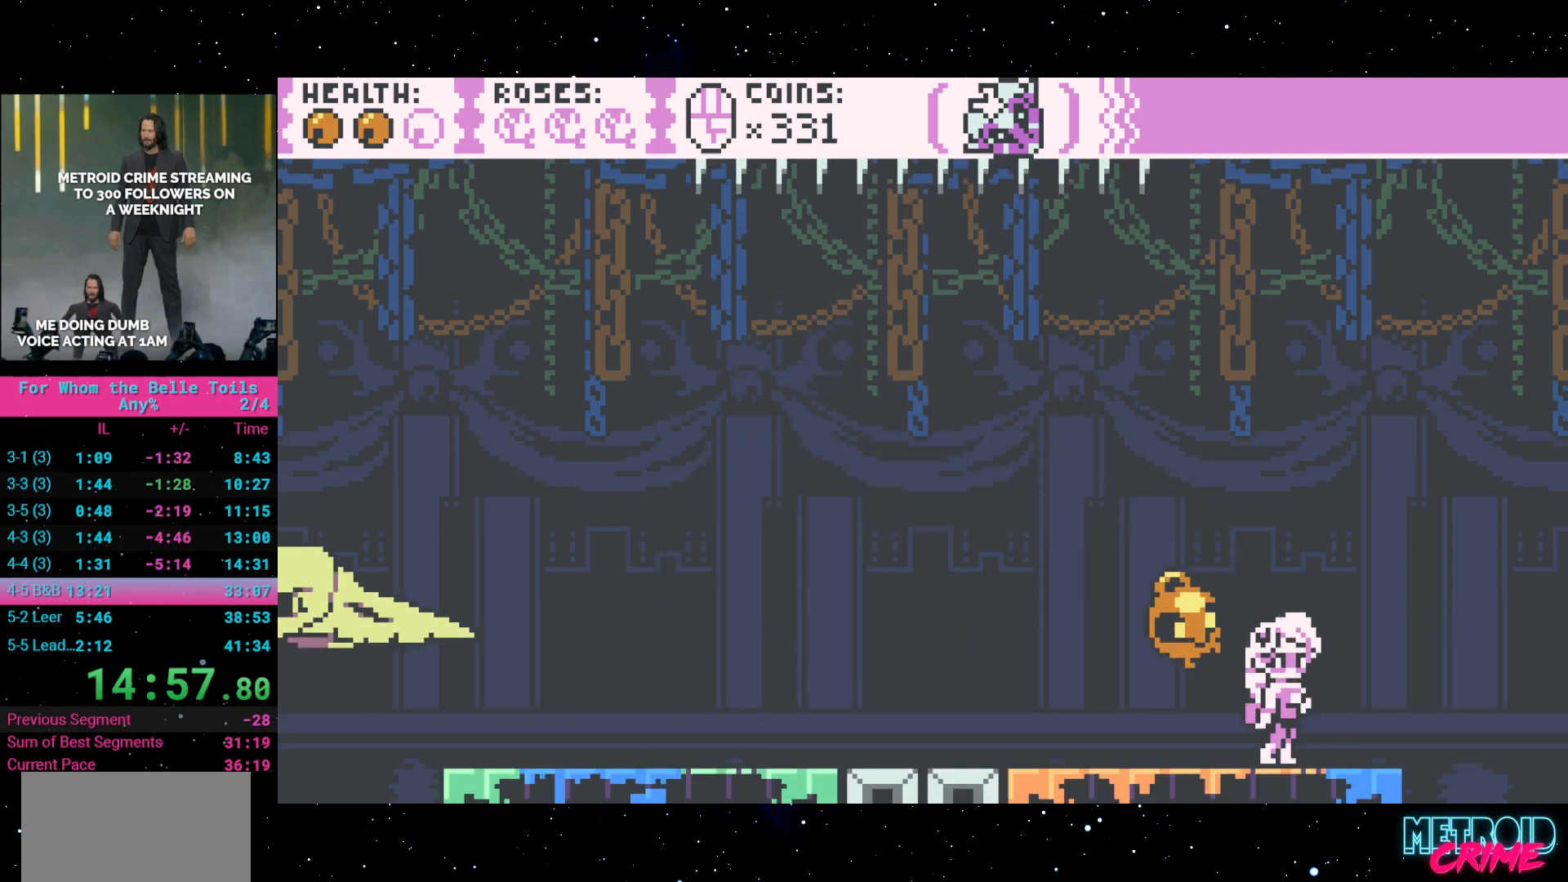
{"dt_ms": 500, "buttons": ["A", "R2", "DPAD_LEFT"], "events": [[100, "DPAD_LEFT", "down"], [217, "A", "down"]]}
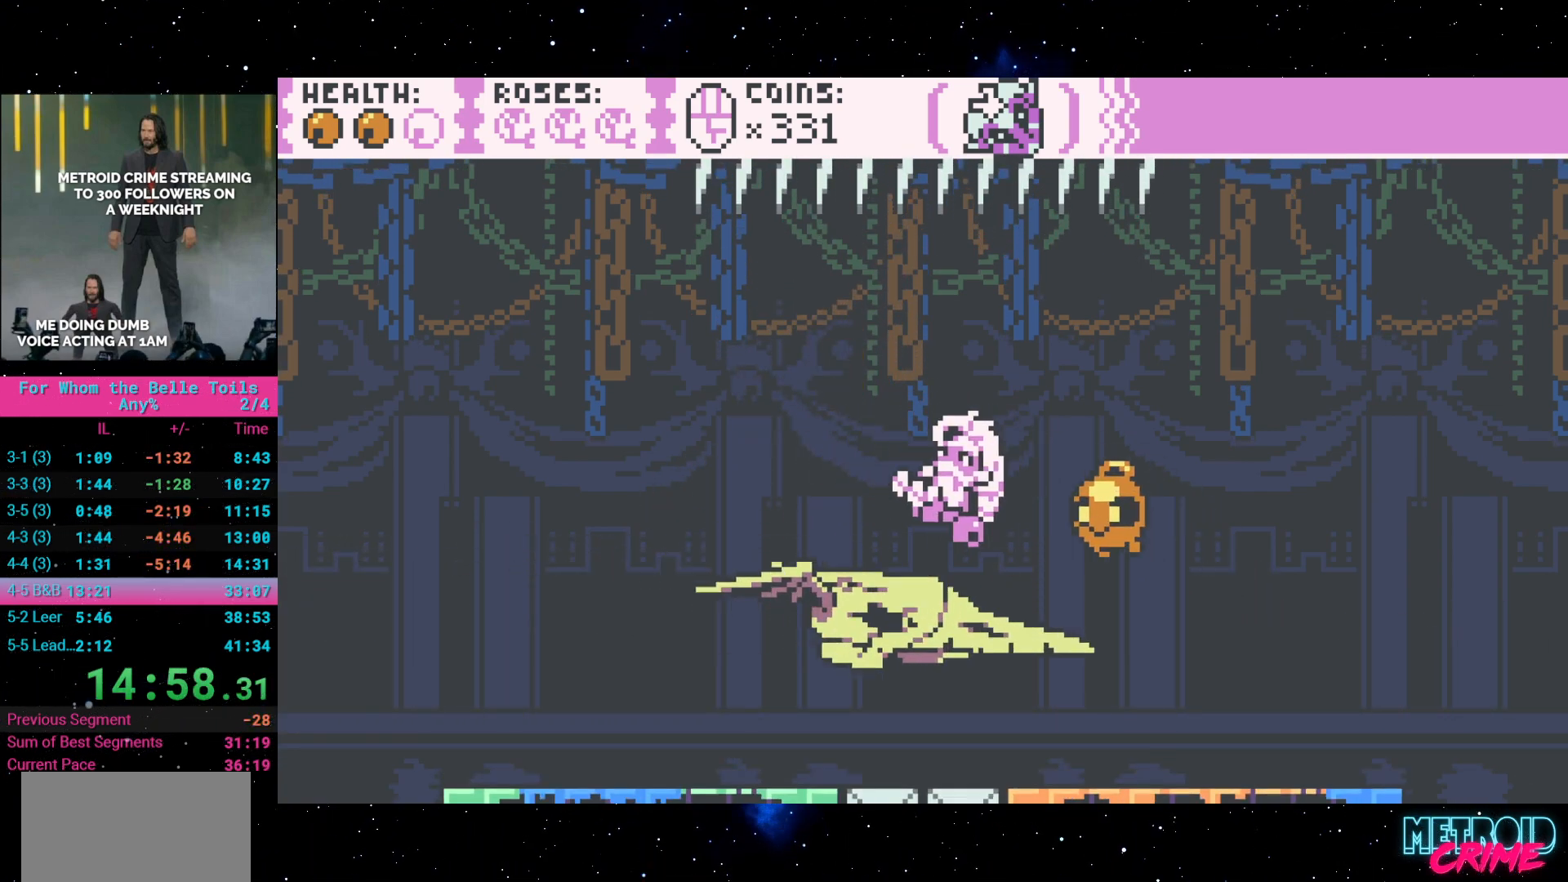
{"dt_ms": 500, "buttons": ["R2"], "events": [[283, "A", "up"], [300, "DPAD_LEFT", "up"]]}
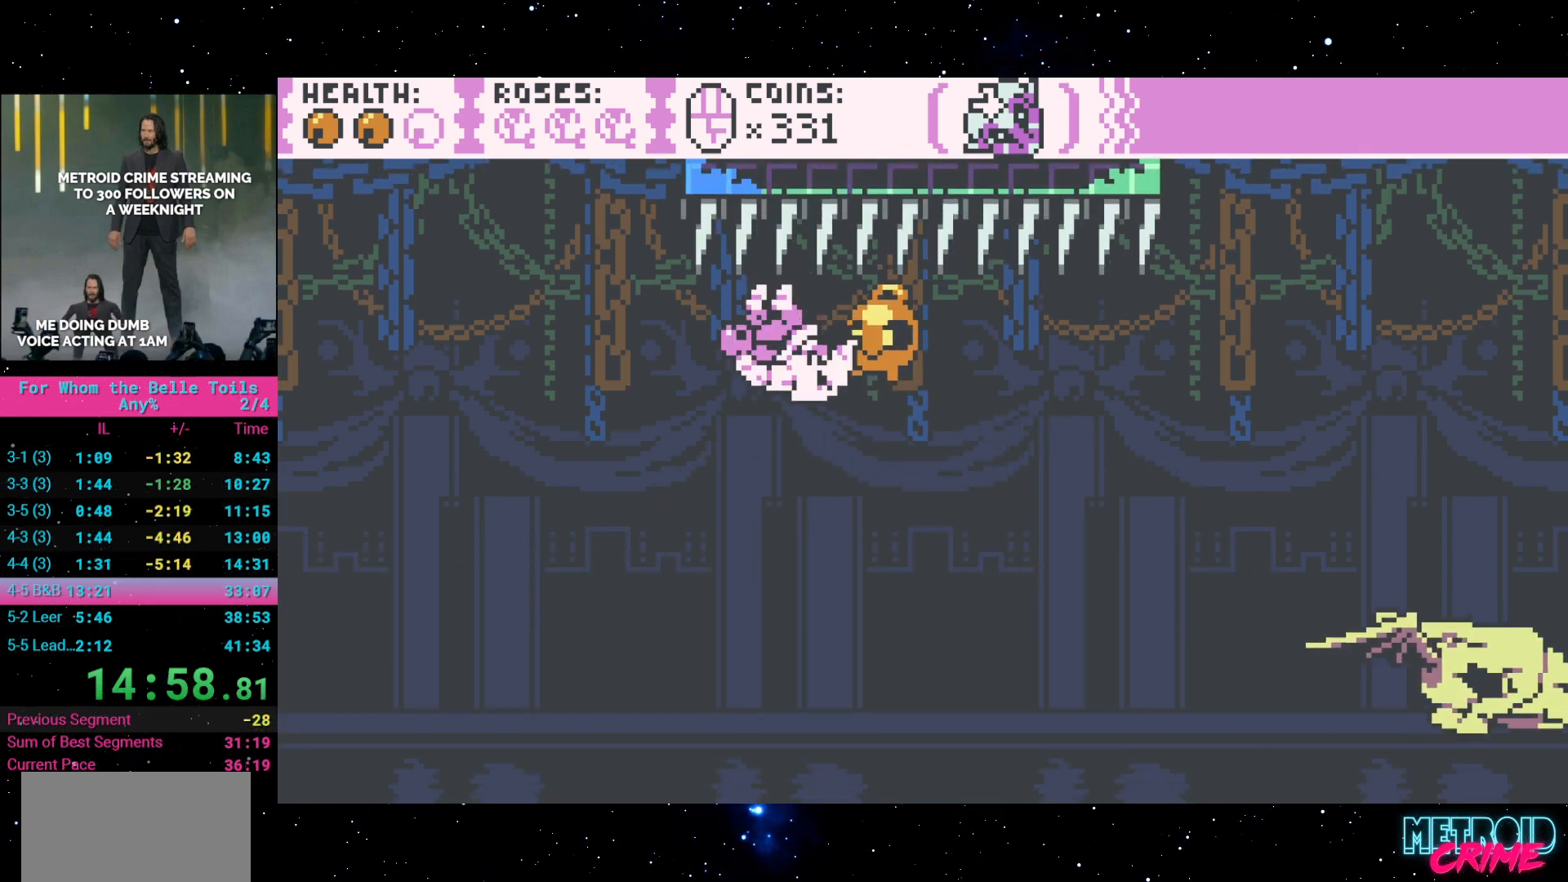
{"dt_ms": 500, "buttons": ["R2"], "events": []}